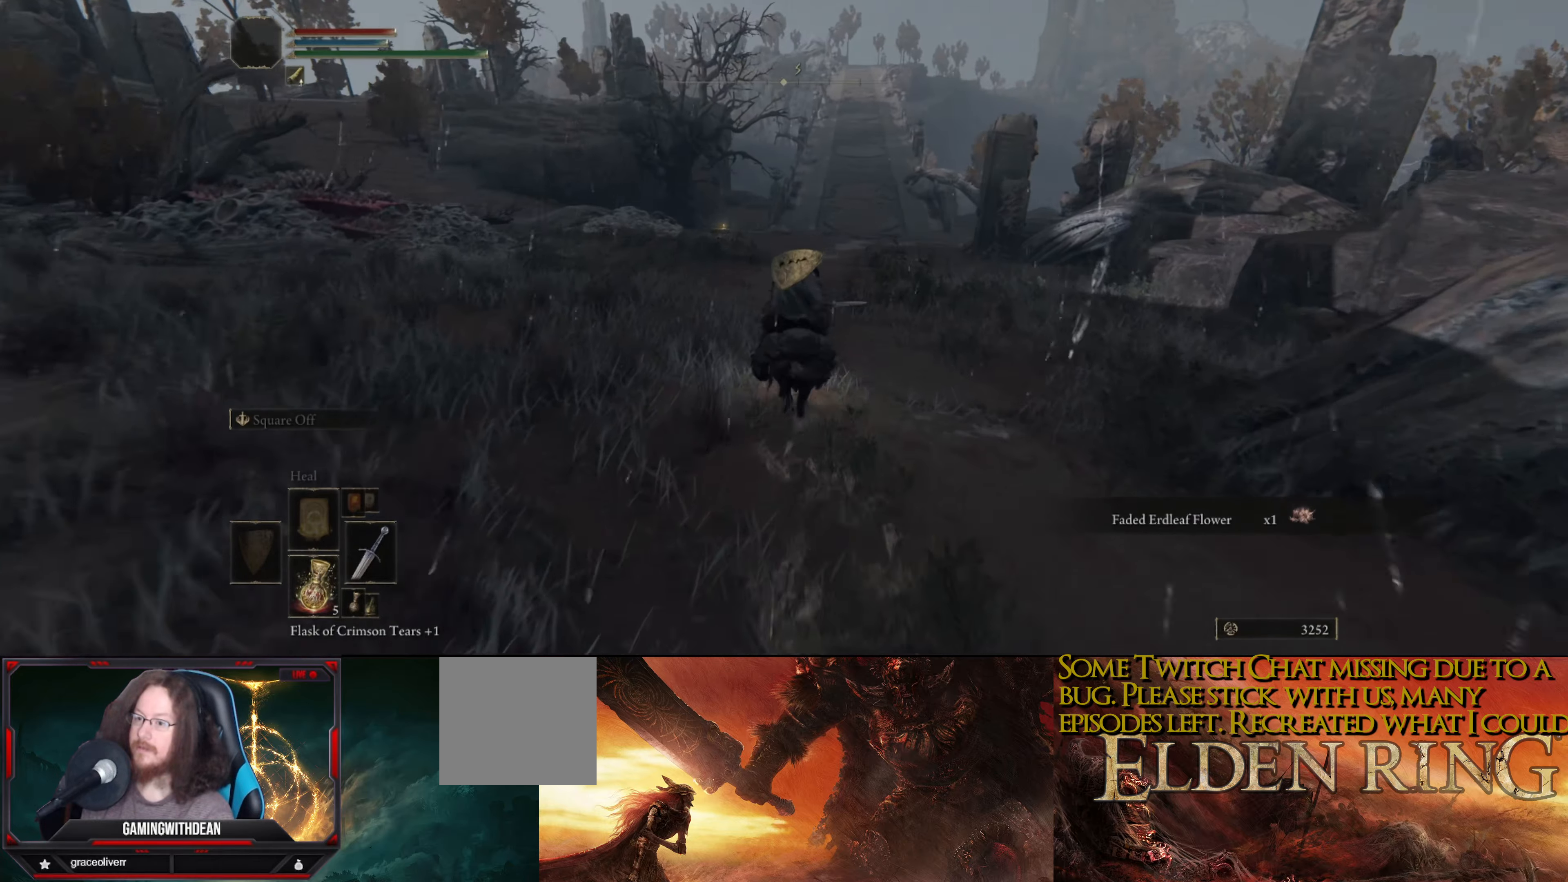
Gameplay with a controller (Xbox layout); each line is a JSON object with the inputs held at the frame after it. "events" lists button and stick changes between this image and that frame as [ms after this image, input, new state], when the widget could be followed in between. Not read: L3 R3.
{"buttons": [], "left_stick": "up", "right_stick": "center", "events": []}
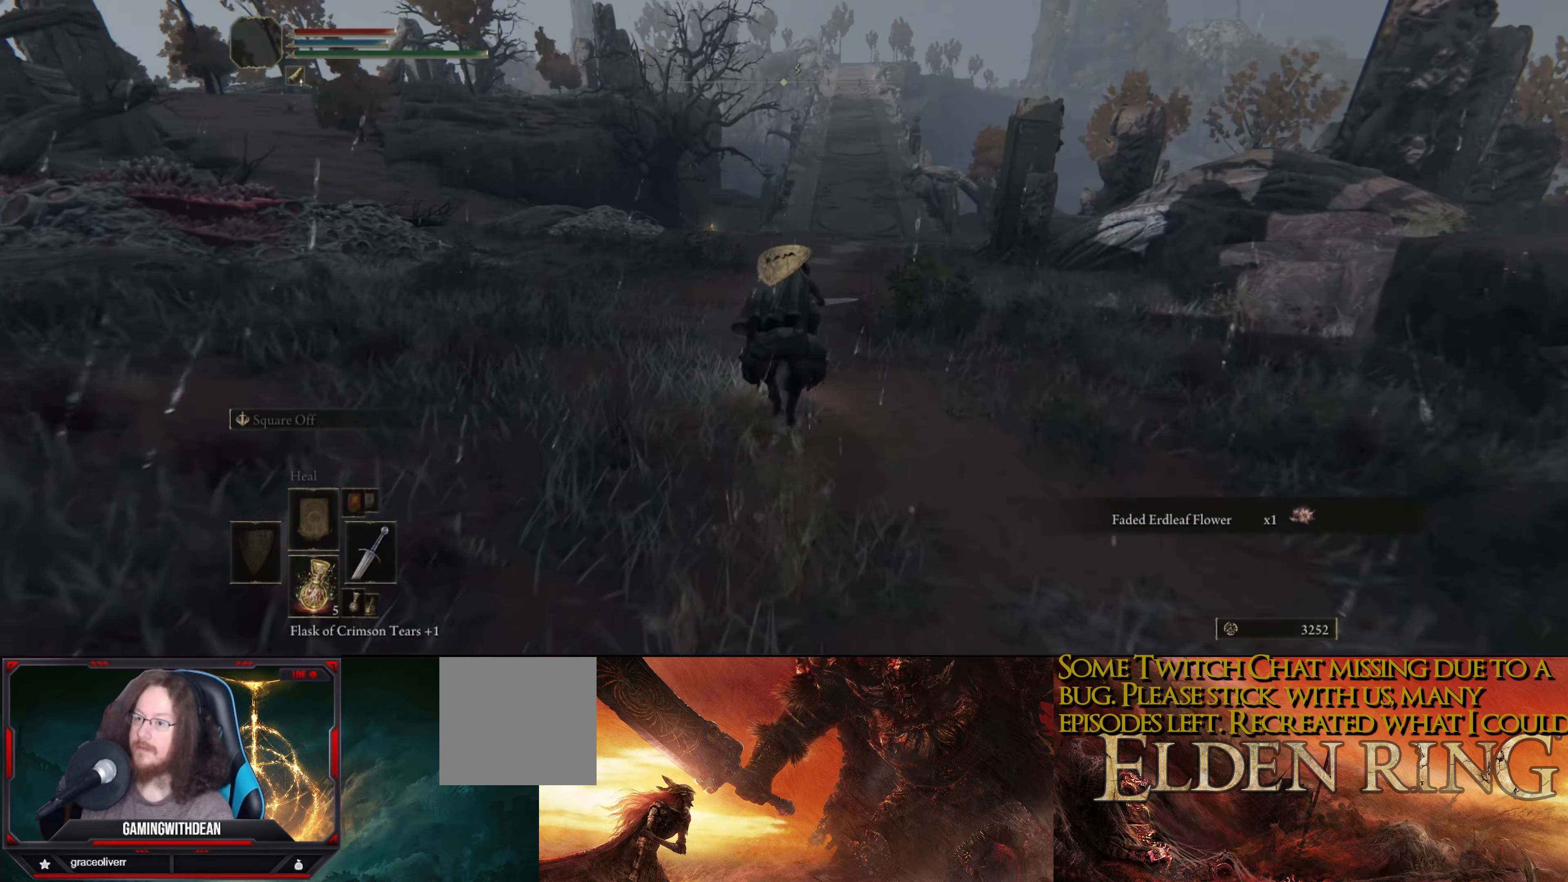
{"buttons": [], "left_stick": "up", "right_stick": "center", "events": []}
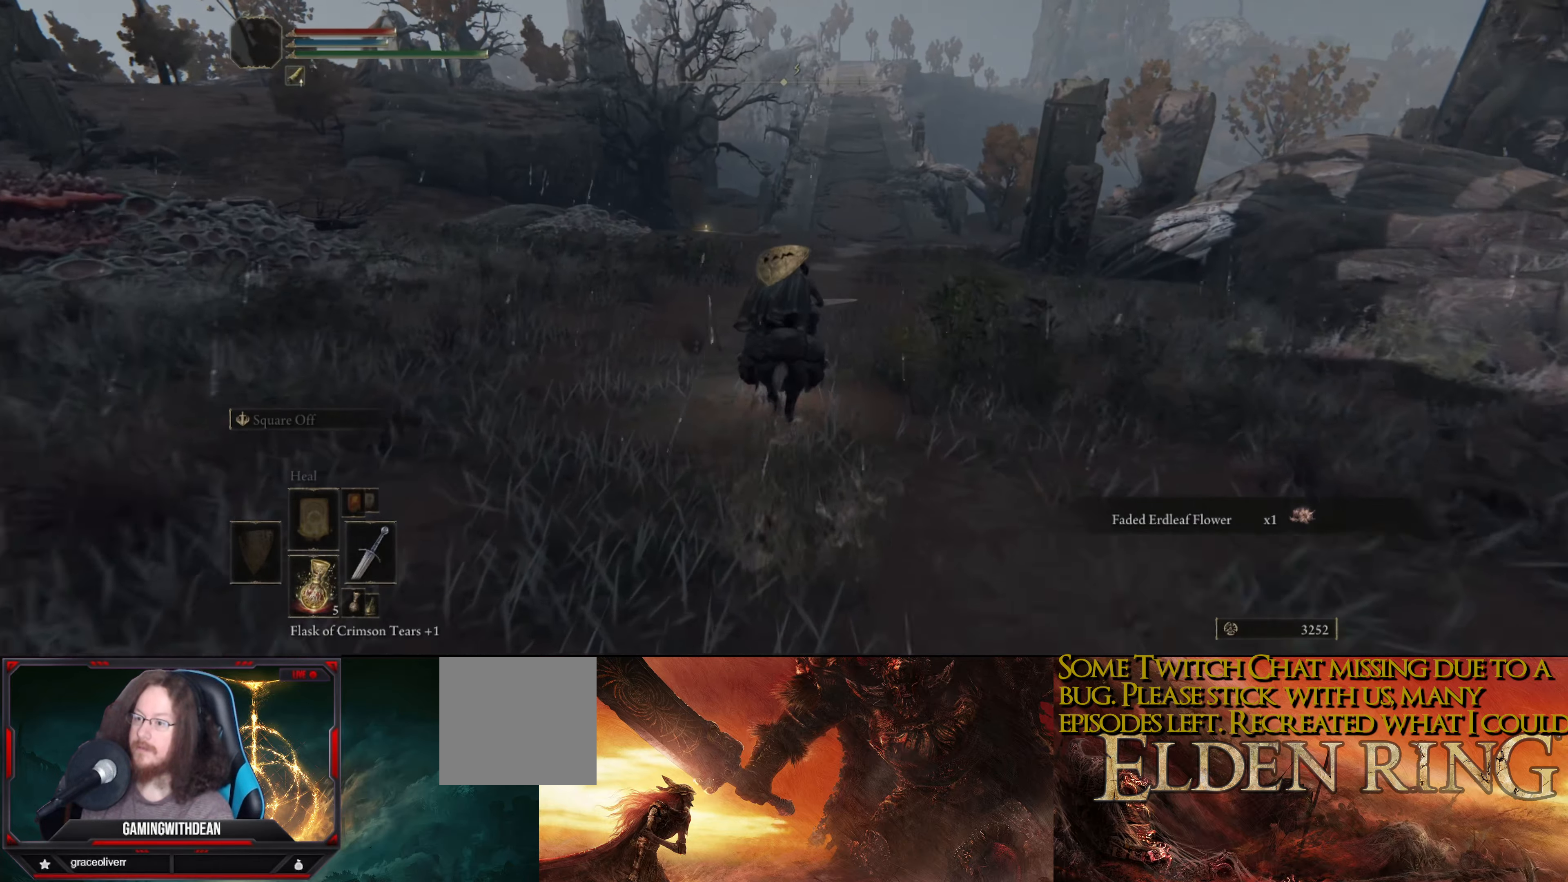
{"buttons": [], "left_stick": "up", "right_stick": "center", "events": []}
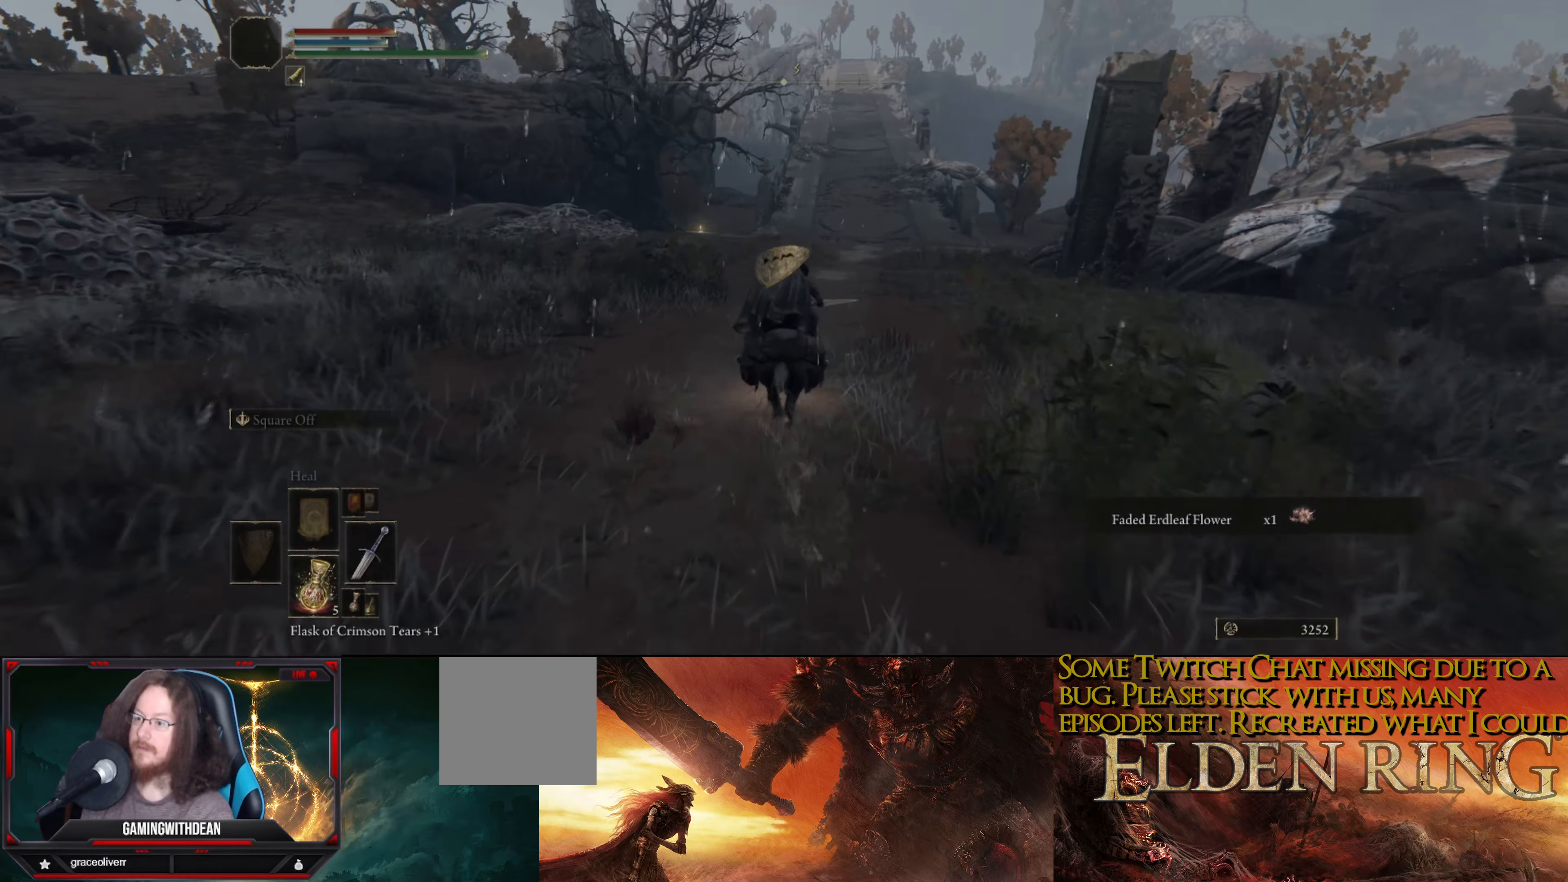
{"buttons": [], "left_stick": "up", "right_stick": "center", "events": []}
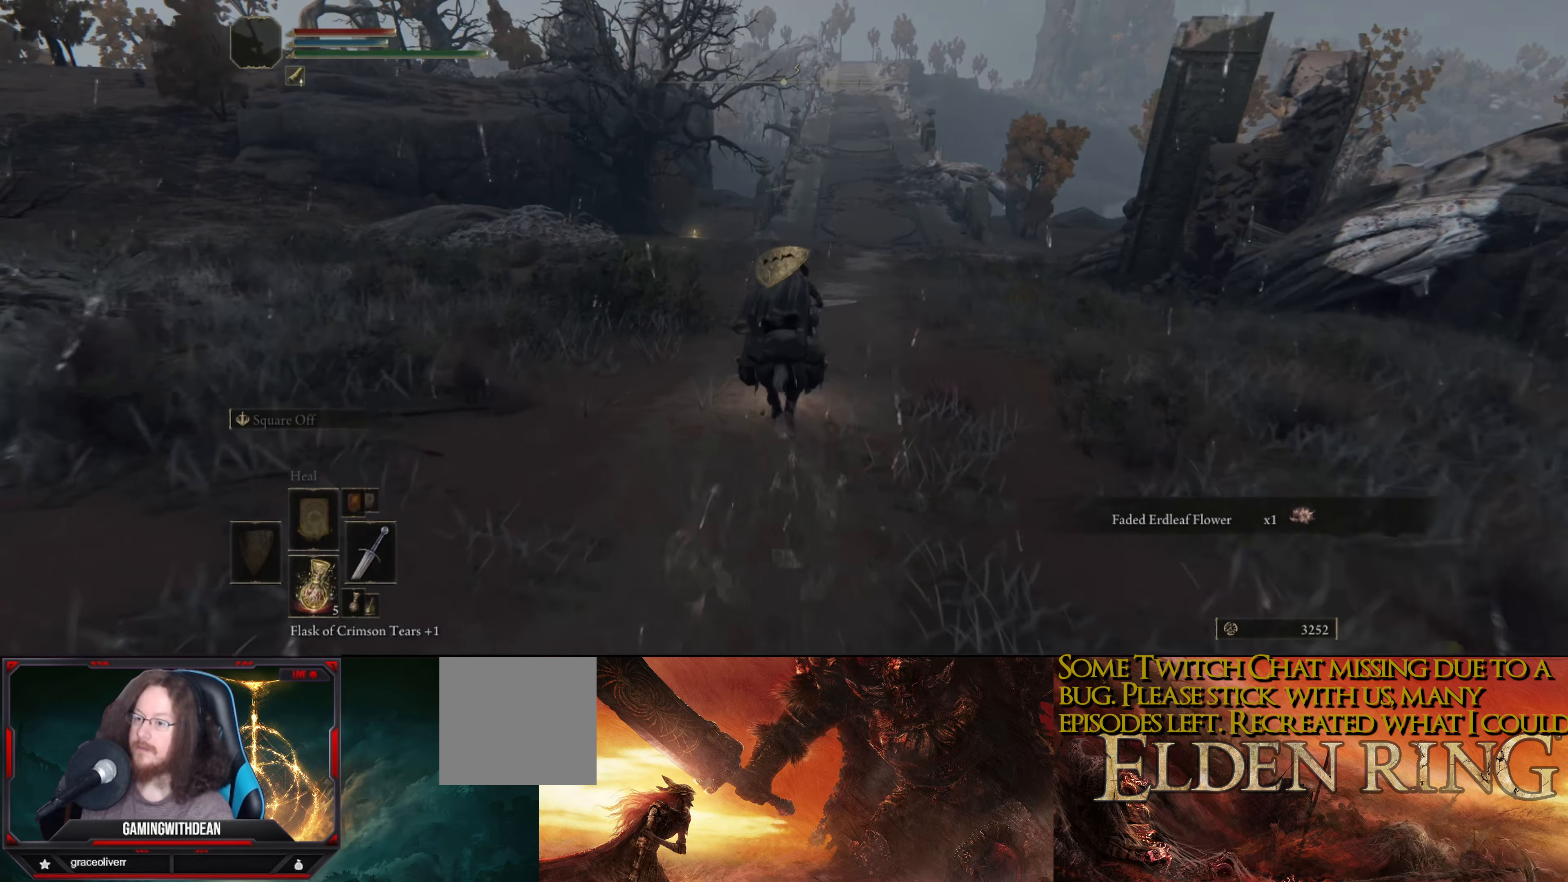
{"buttons": [], "left_stick": "up", "right_stick": "center", "events": []}
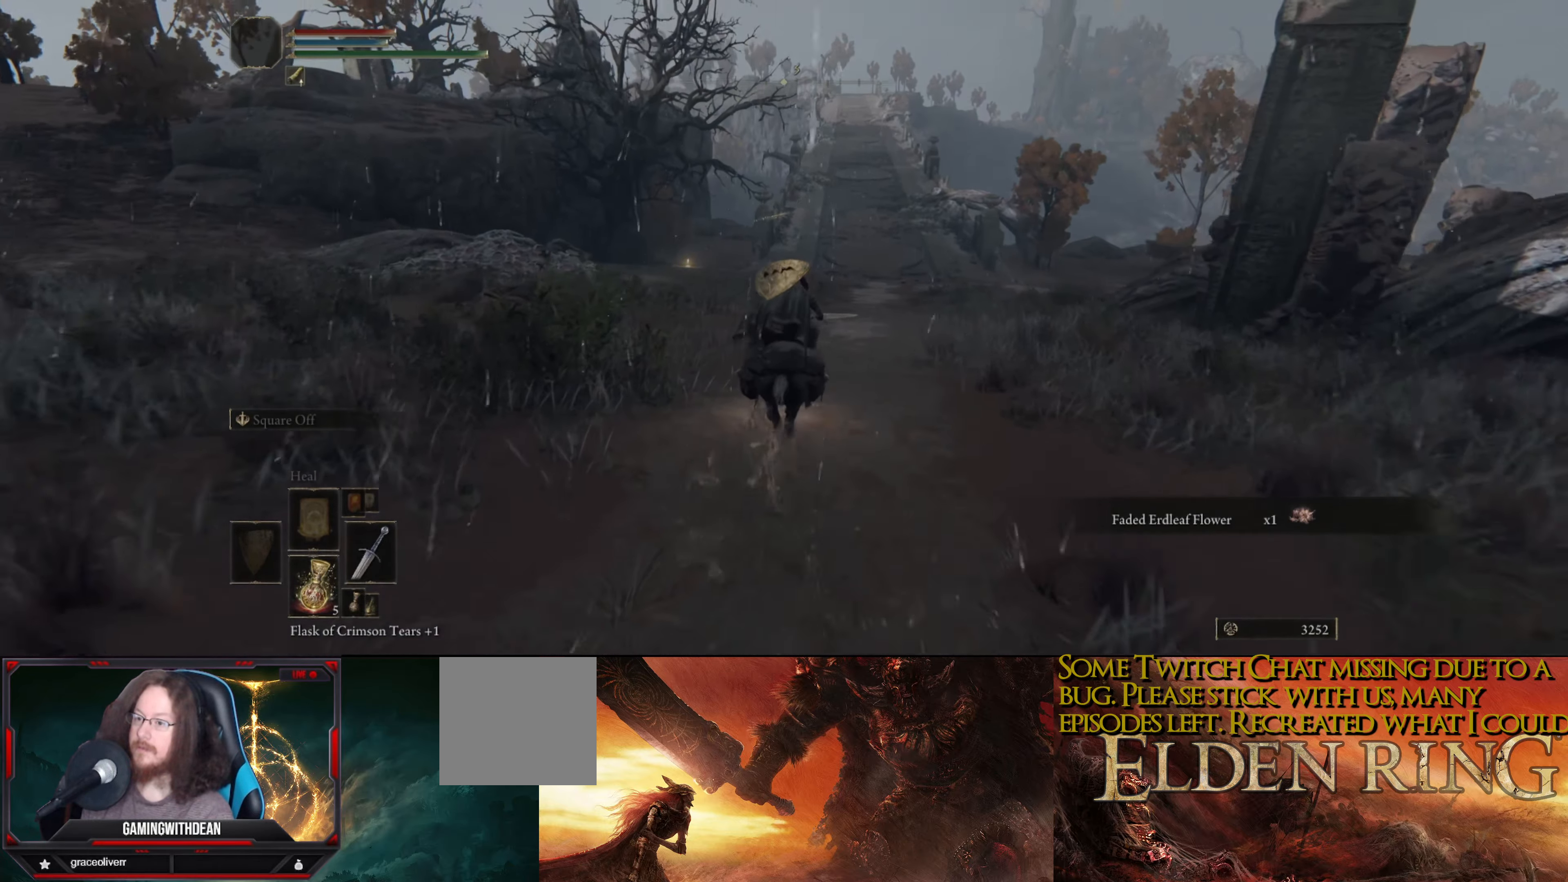
{"buttons": [], "left_stick": "up", "right_stick": "center", "events": []}
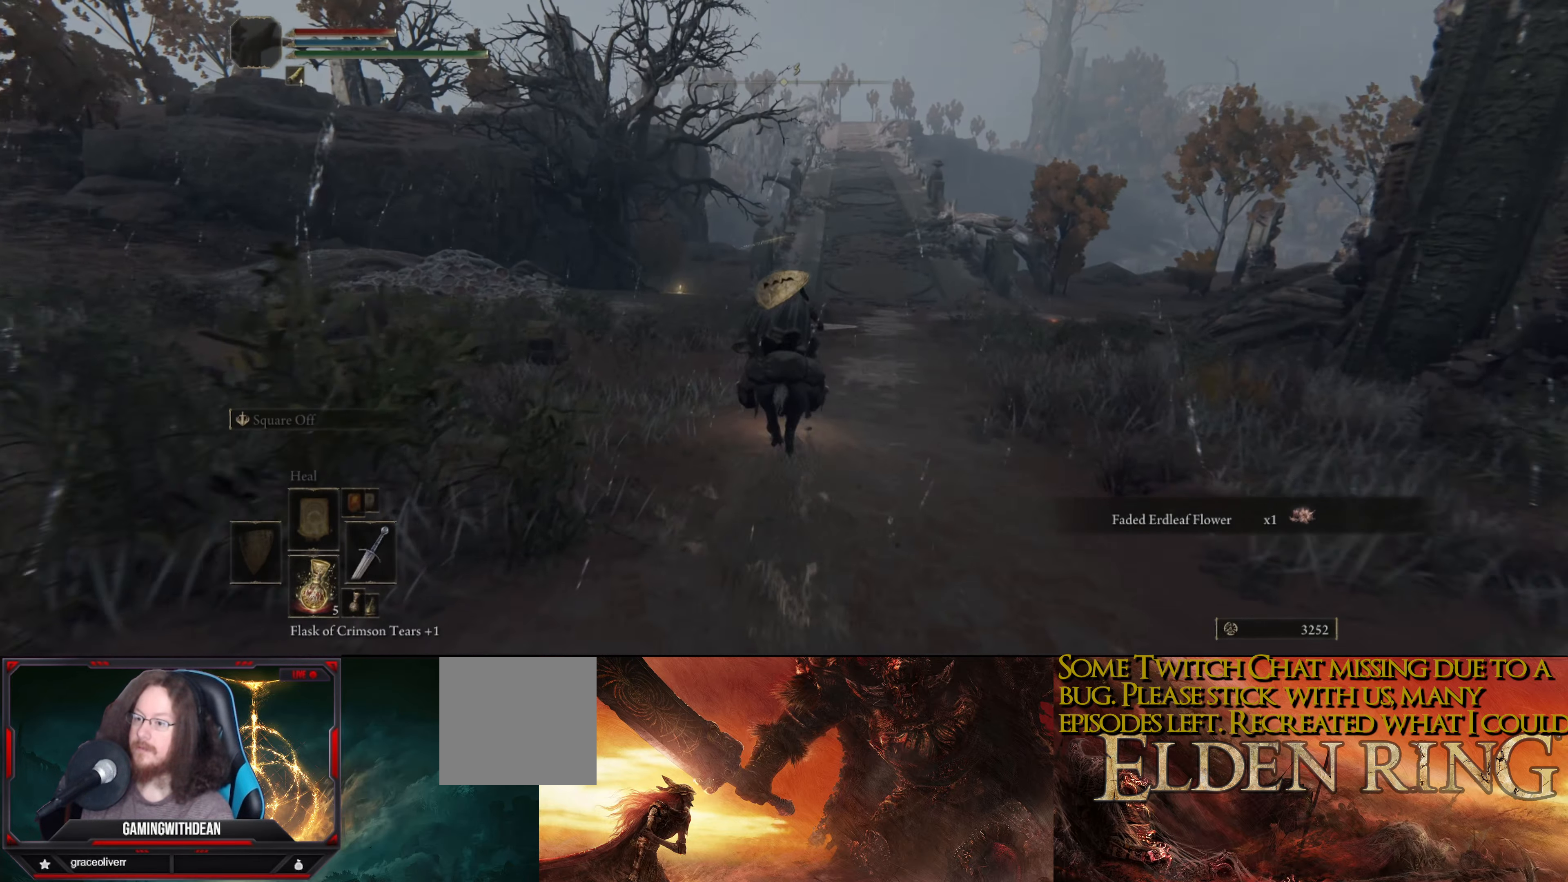
{"buttons": [], "left_stick": "up", "right_stick": "center", "events": []}
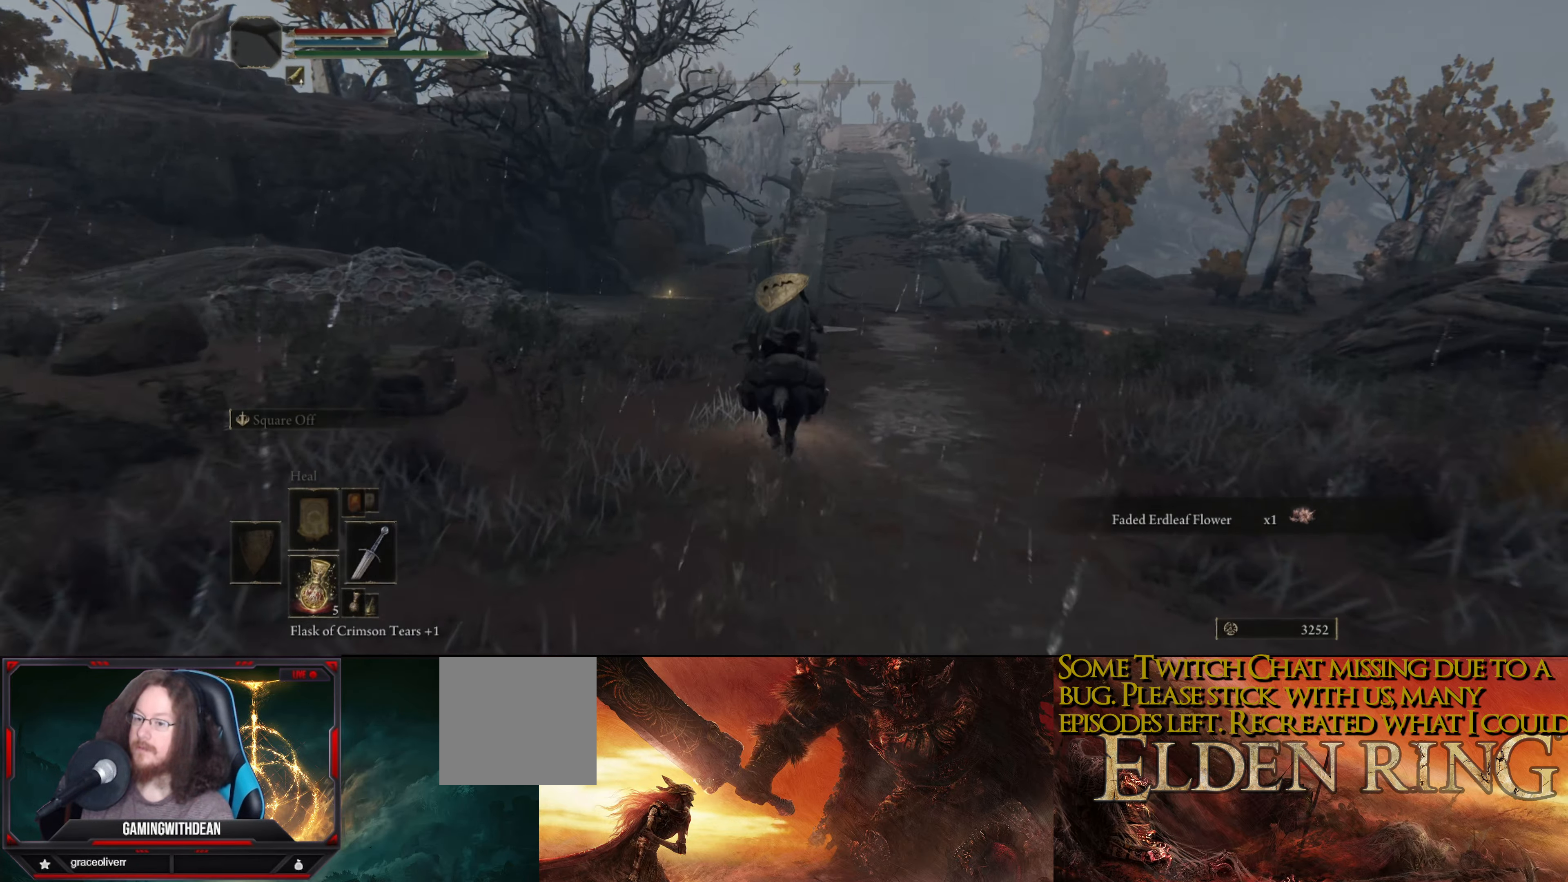
{"buttons": [], "left_stick": "up", "right_stick": "center", "events": []}
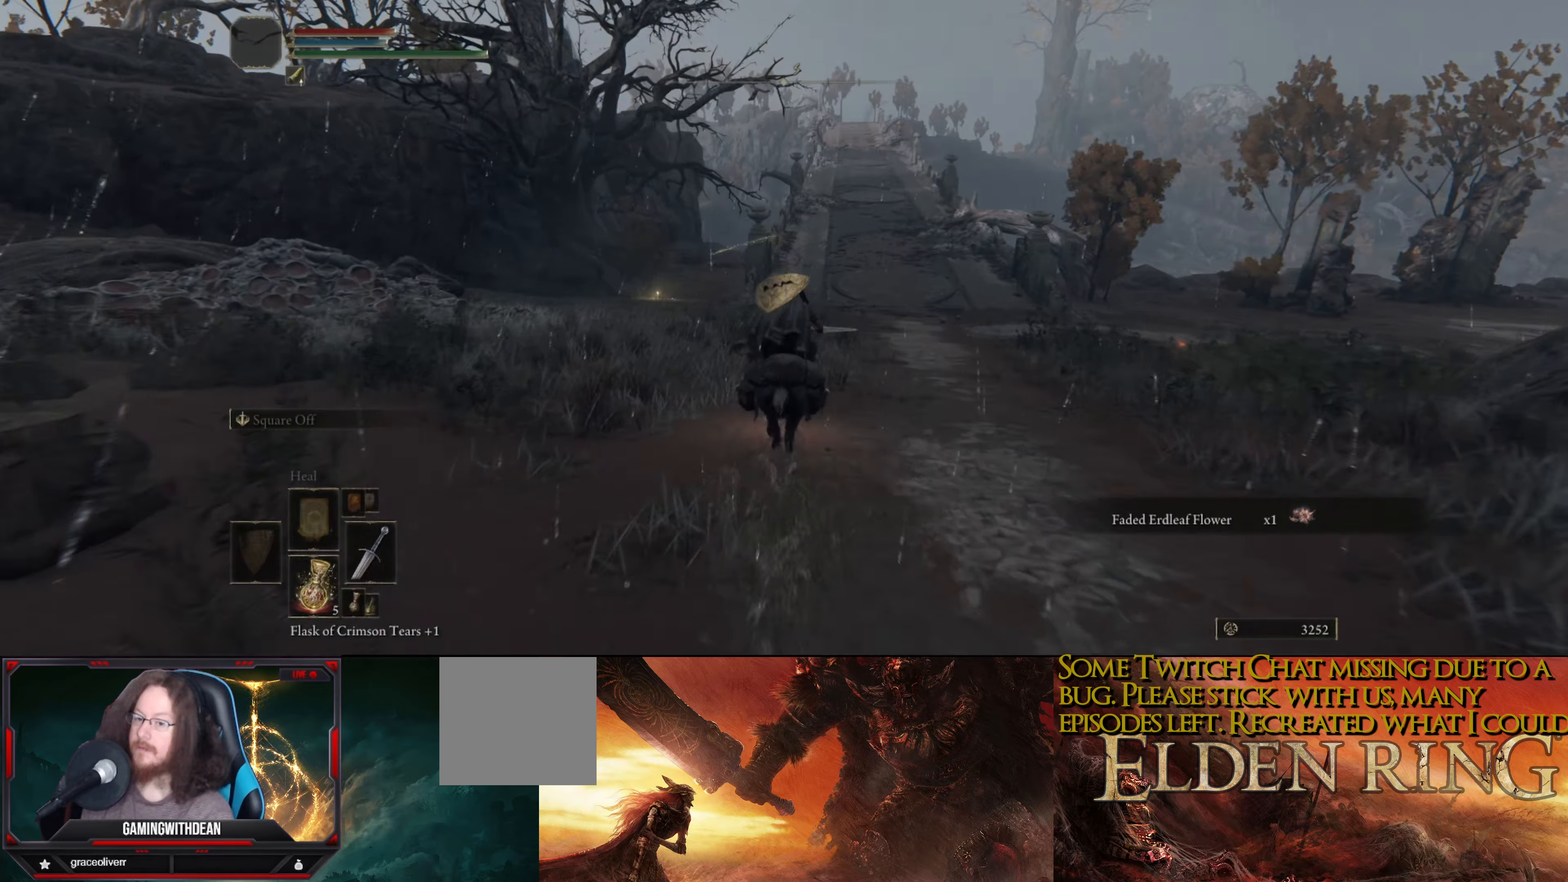
{"buttons": [], "left_stick": "up", "right_stick": "center", "events": []}
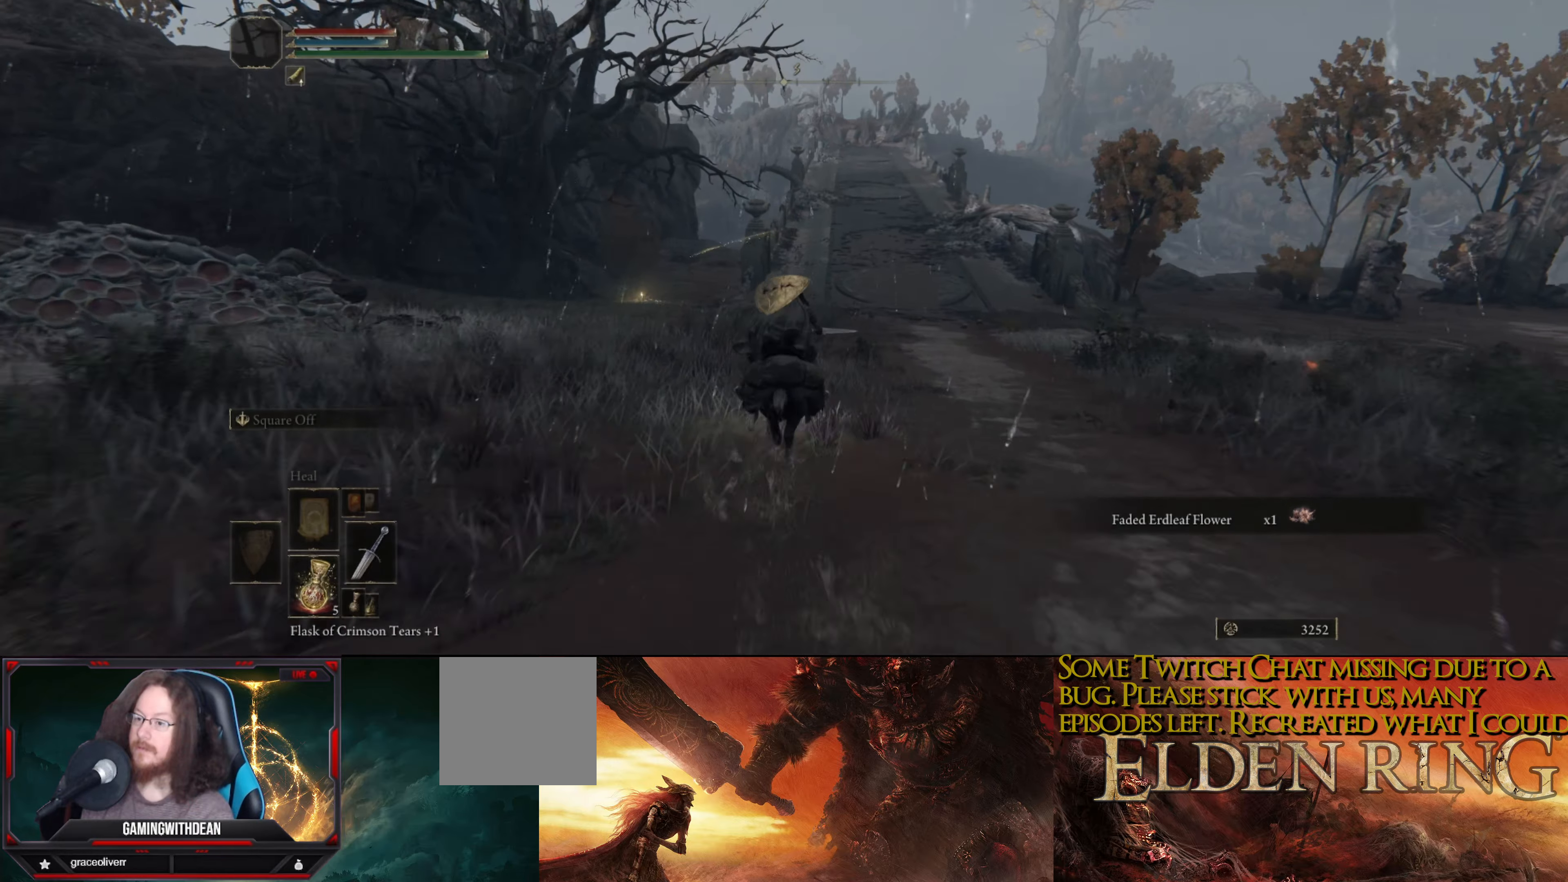
{"buttons": [], "left_stick": "up", "right_stick": "center", "events": []}
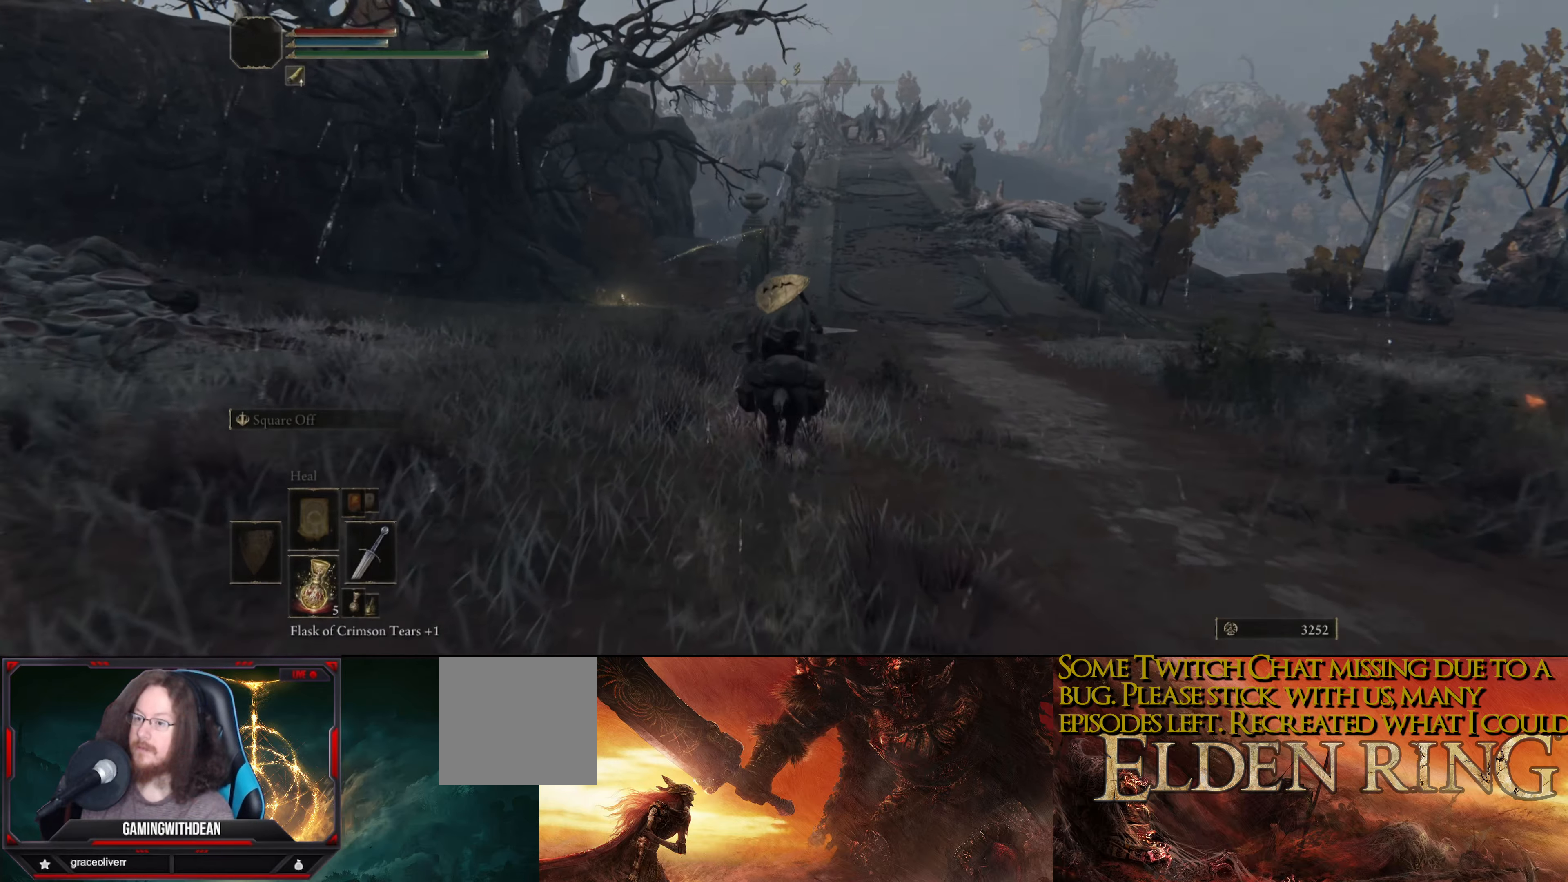
{"buttons": [], "left_stick": "up", "right_stick": "center", "events": []}
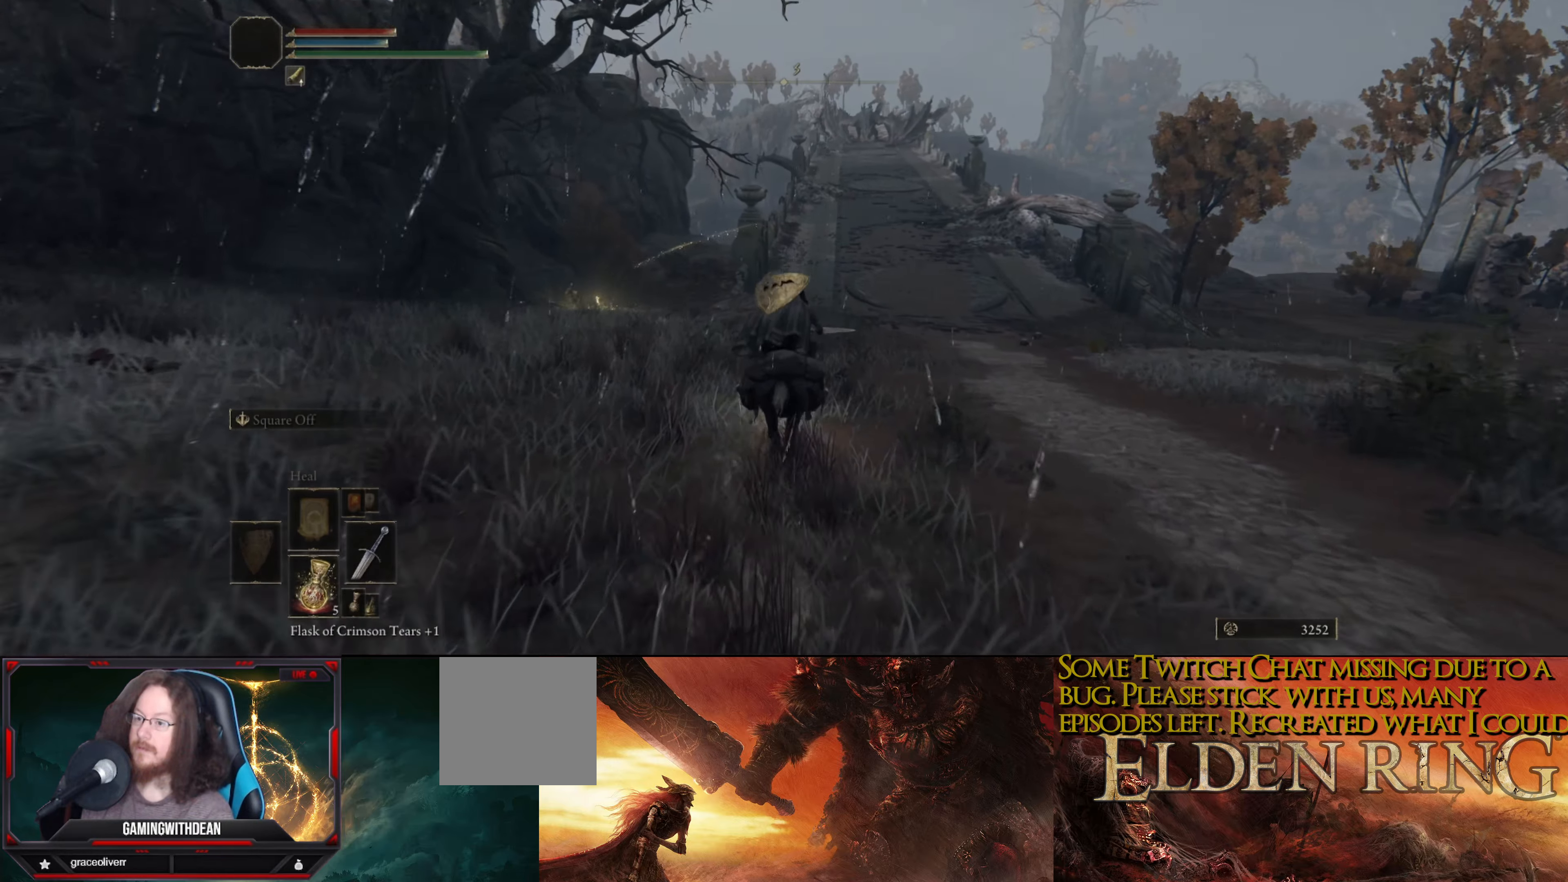
{"buttons": [], "left_stick": "left", "right_stick": "center", "events": [[33, "left_stick", "center"], [216, "left_stick", "down"], [283, "left_stick", "center"], [333, "left_stick", "right"], [433, "left_stick", "left"]]}
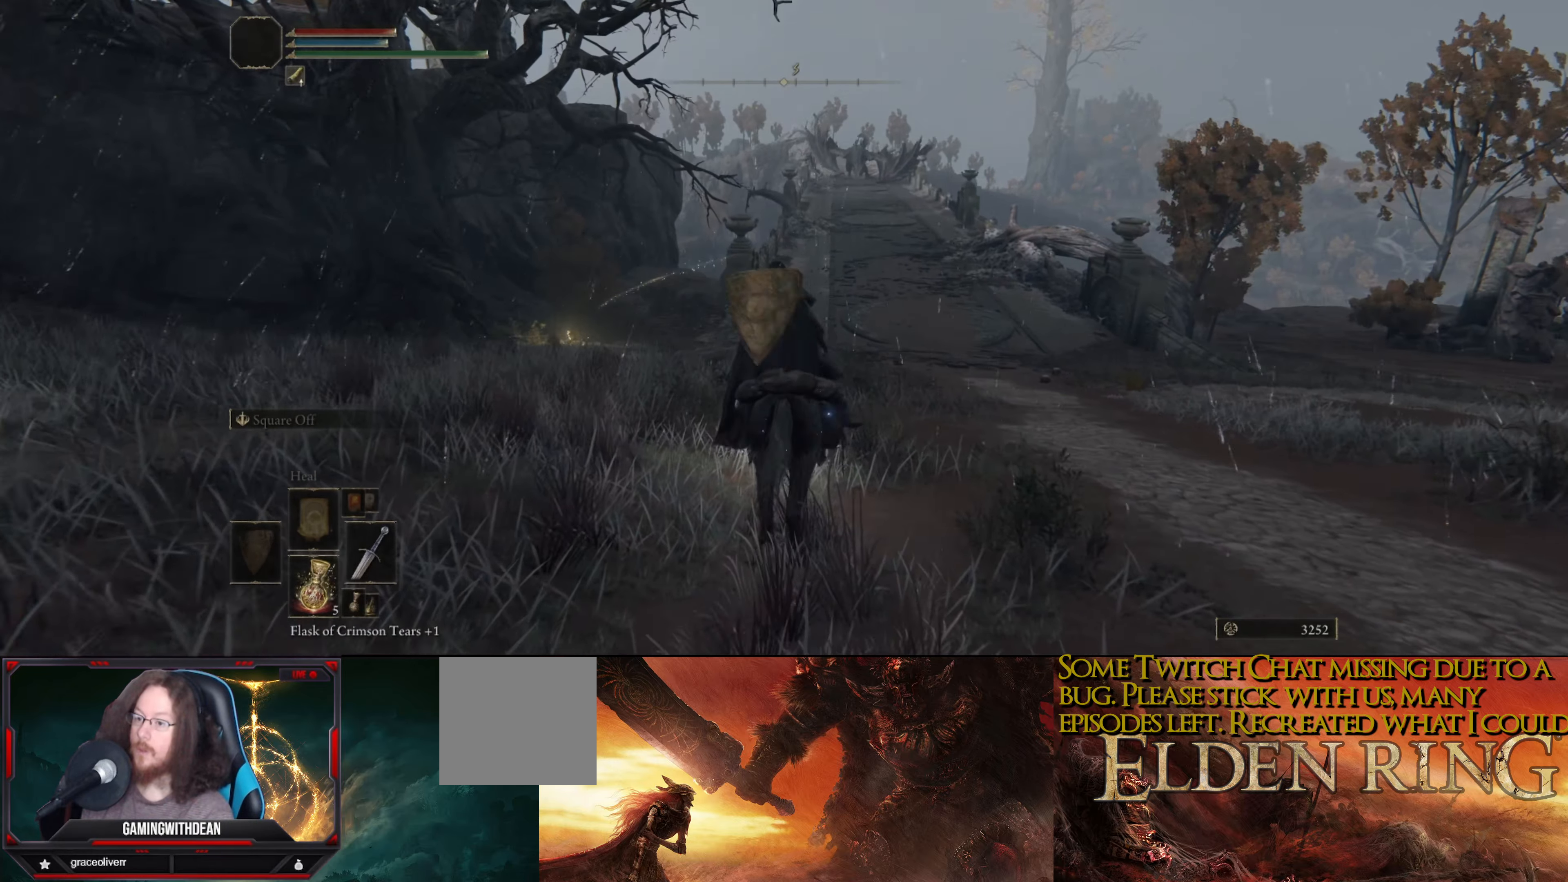
{"buttons": [], "left_stick": "down", "right_stick": "center", "events": [[33, "left_stick", "center"], [383, "left_stick", "down"]]}
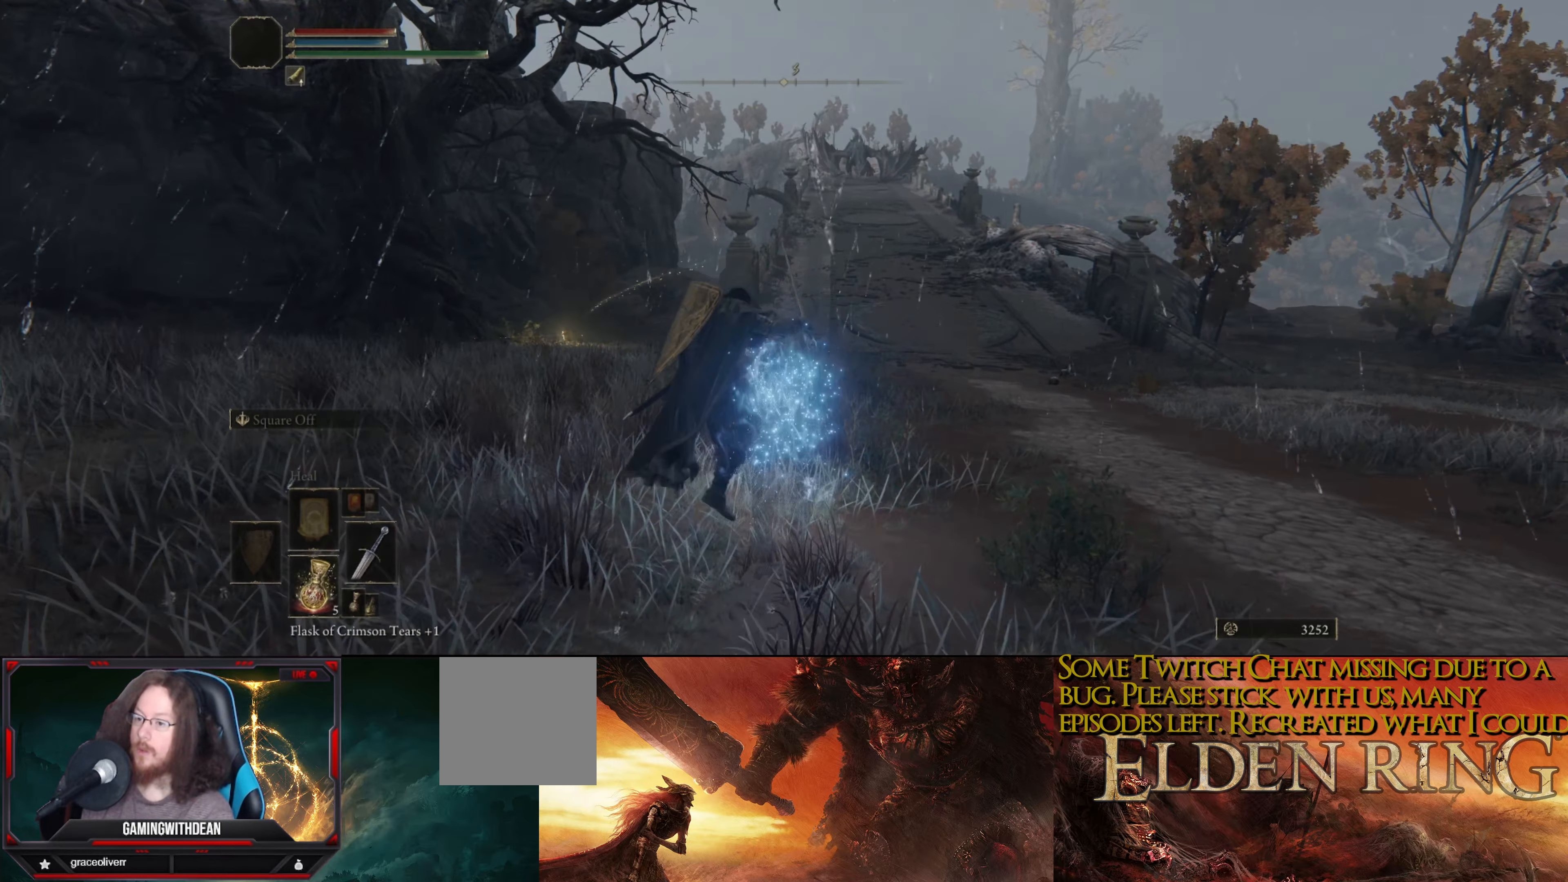
{"buttons": [], "left_stick": "down", "right_stick": "up-right", "events": [[333, "right_stick", "up"], [383, "right_stick", "up-right"]]}
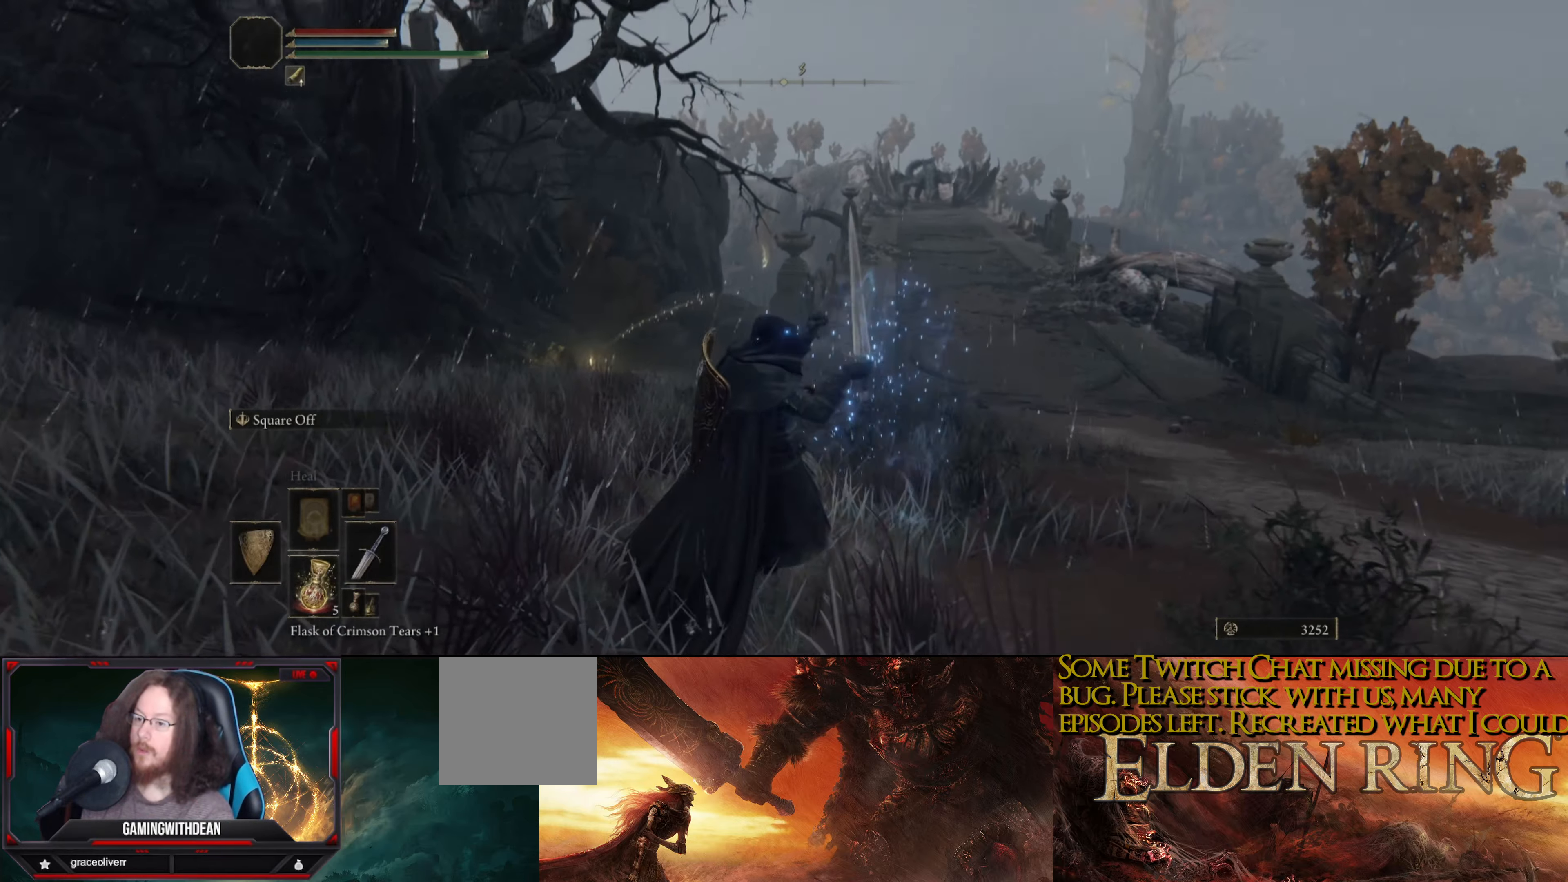
{"buttons": [], "left_stick": "down", "right_stick": "center", "events": [[33, "right_stick", "center"], [366, "right_stick", "up-right"], [500, "right_stick", "center"]]}
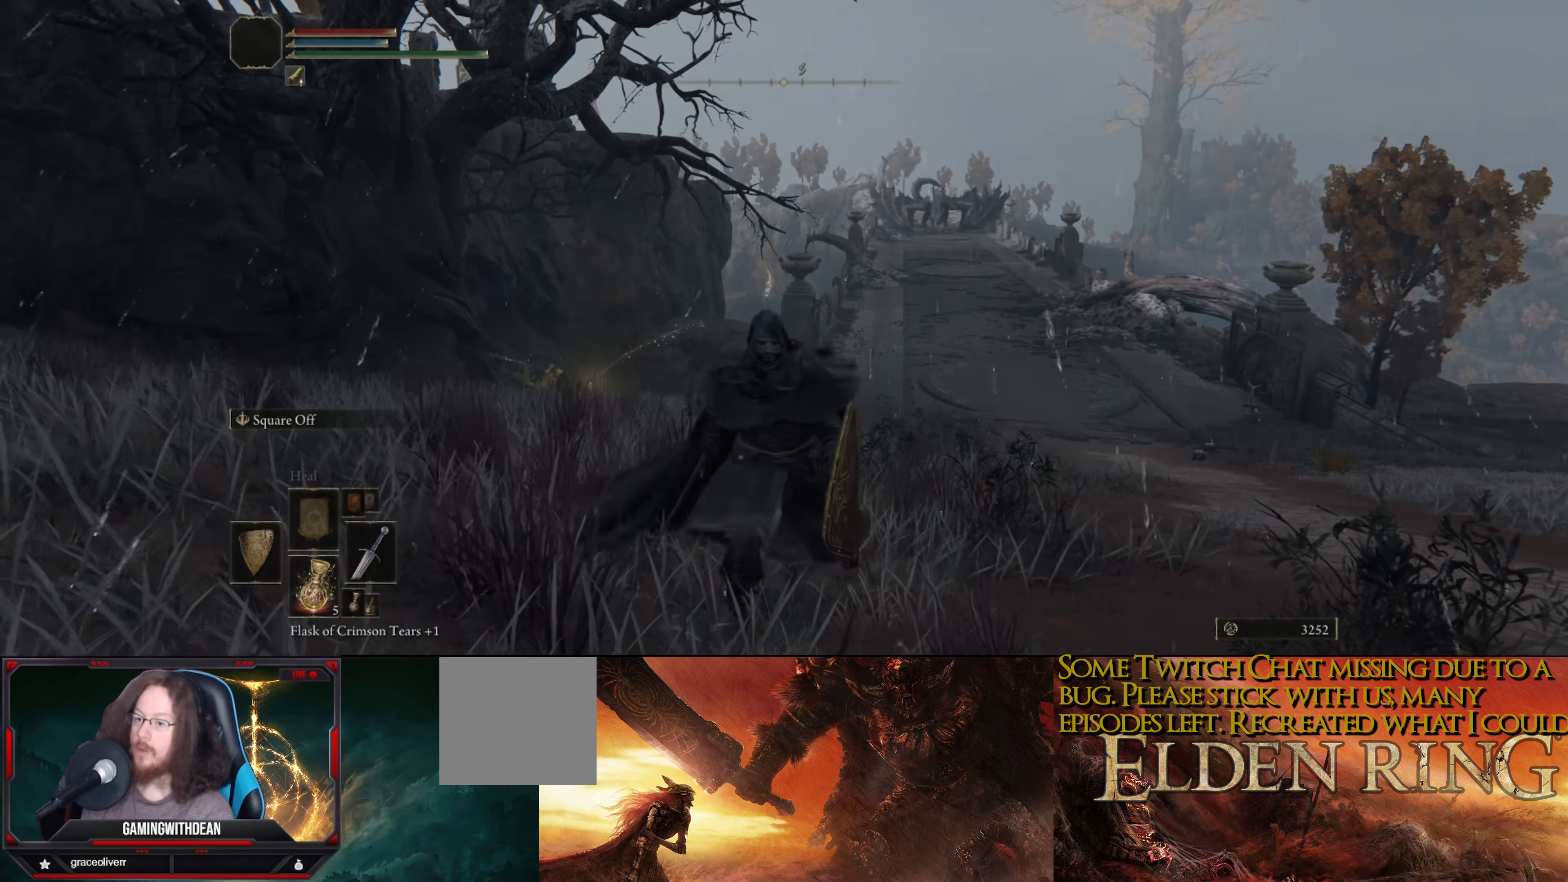
{"buttons": [], "left_stick": "down", "right_stick": "center", "events": []}
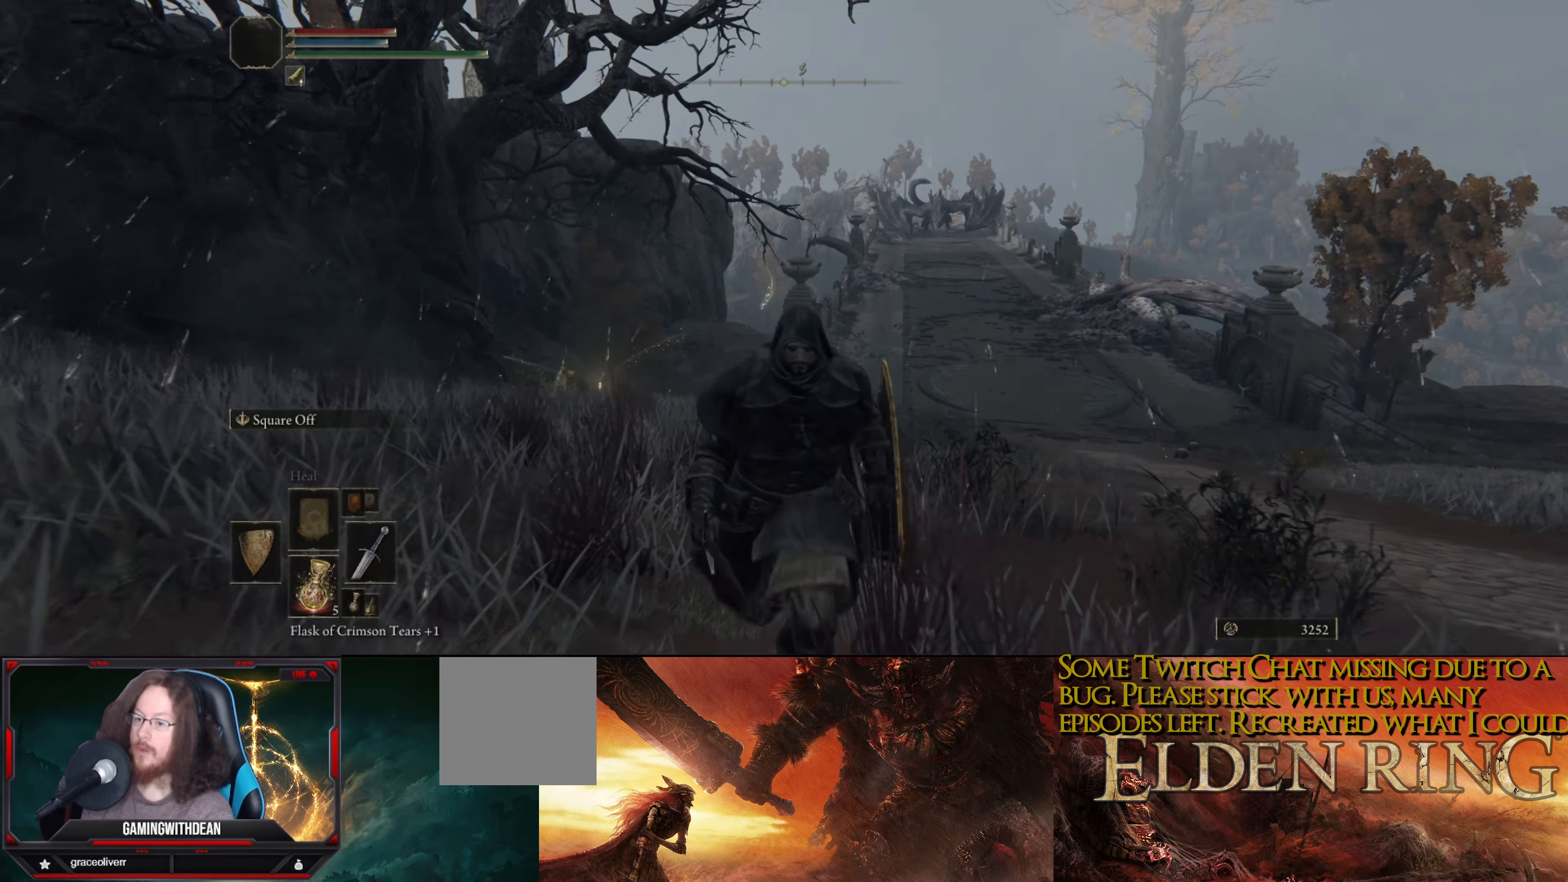
{"buttons": [], "left_stick": "down", "right_stick": "center", "events": []}
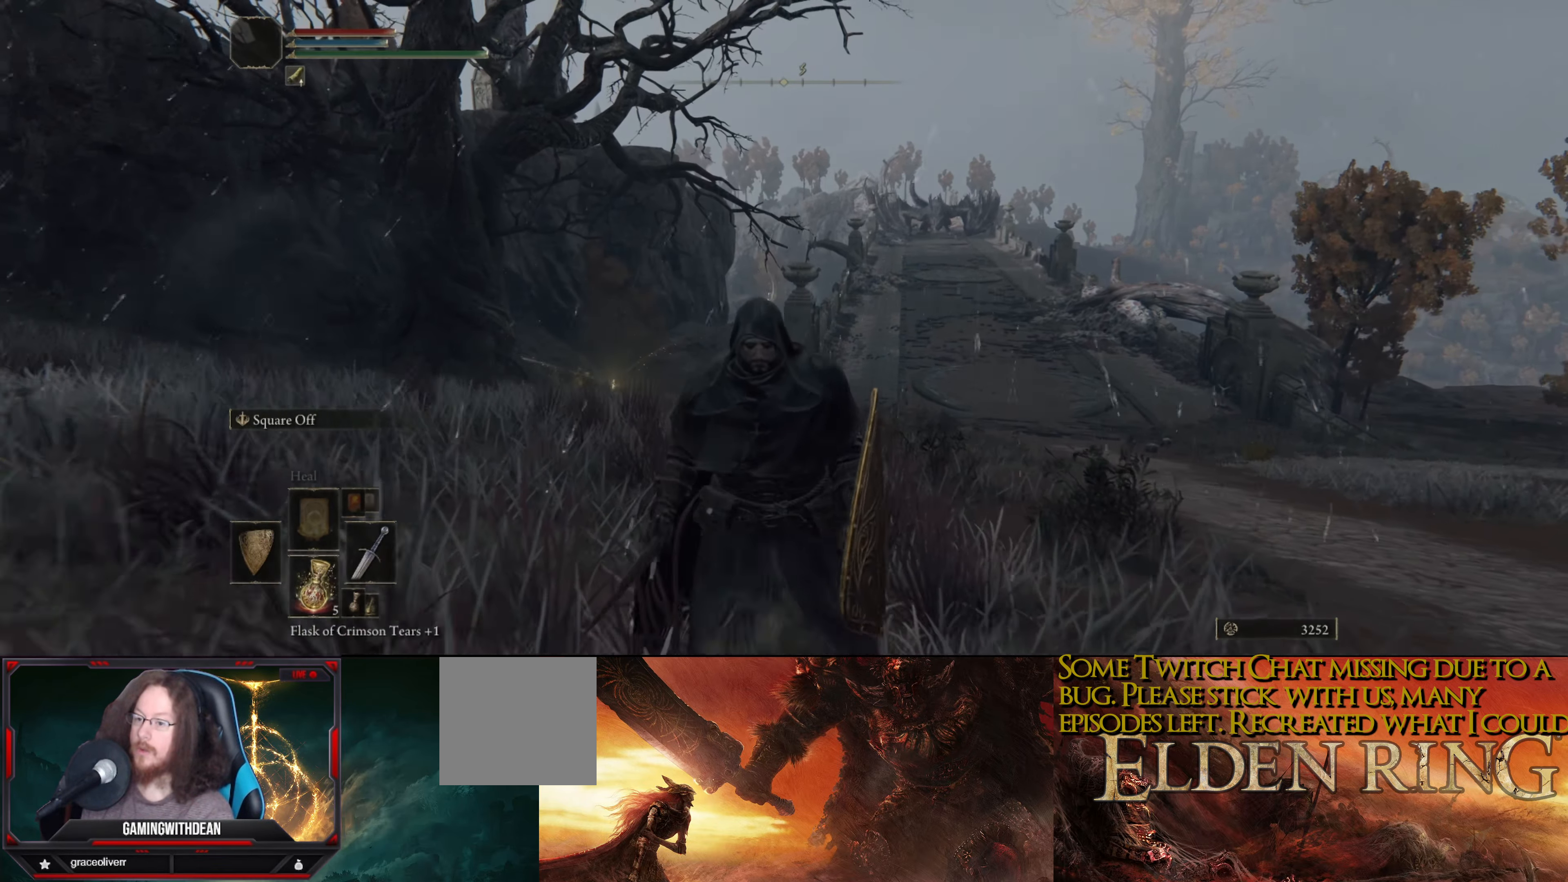
{"buttons": [], "left_stick": "center", "right_stick": "center", "events": [[33, "left_stick", "down-right"], [200, "left_stick", "up-right"], [266, "left_stick", "up"], [383, "left_stick", "center"]]}
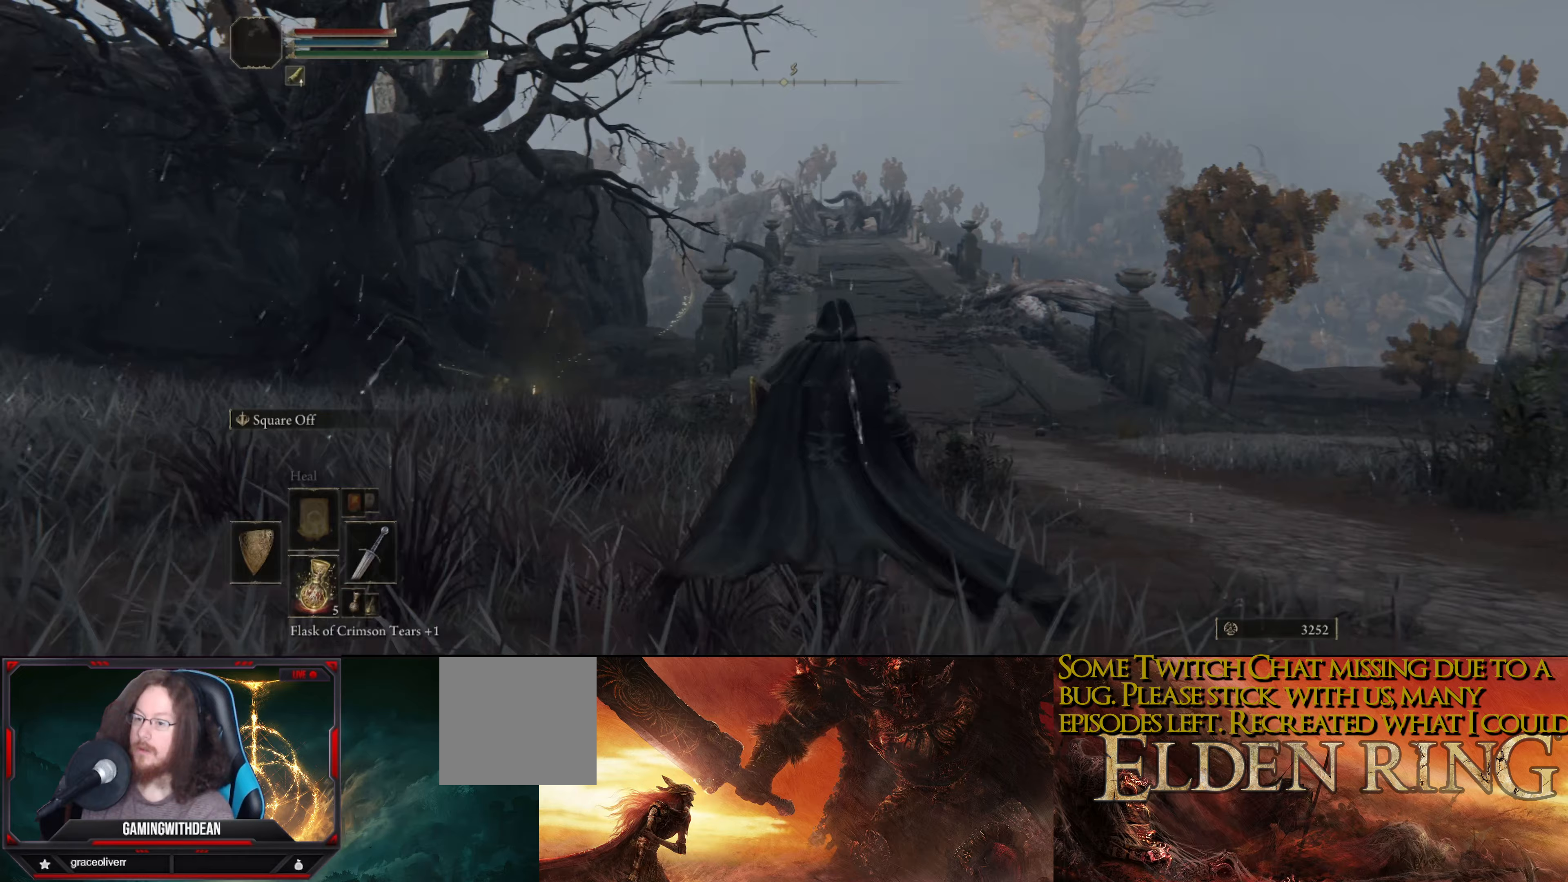
{"buttons": [], "left_stick": "center", "right_stick": "center", "events": []}
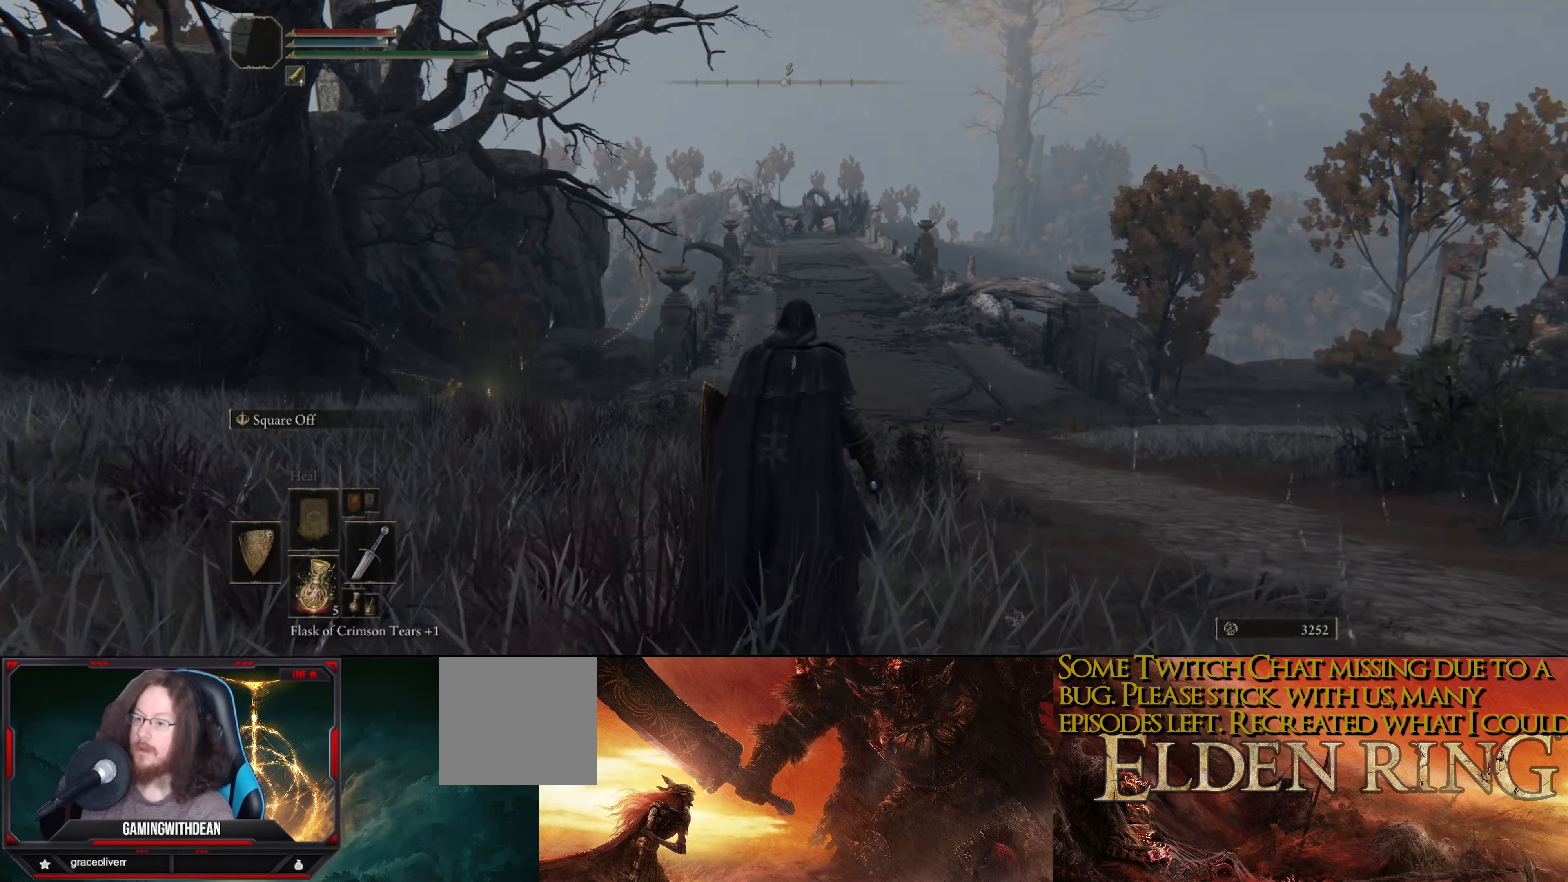
{"buttons": [], "left_stick": "center", "right_stick": "center", "events": []}
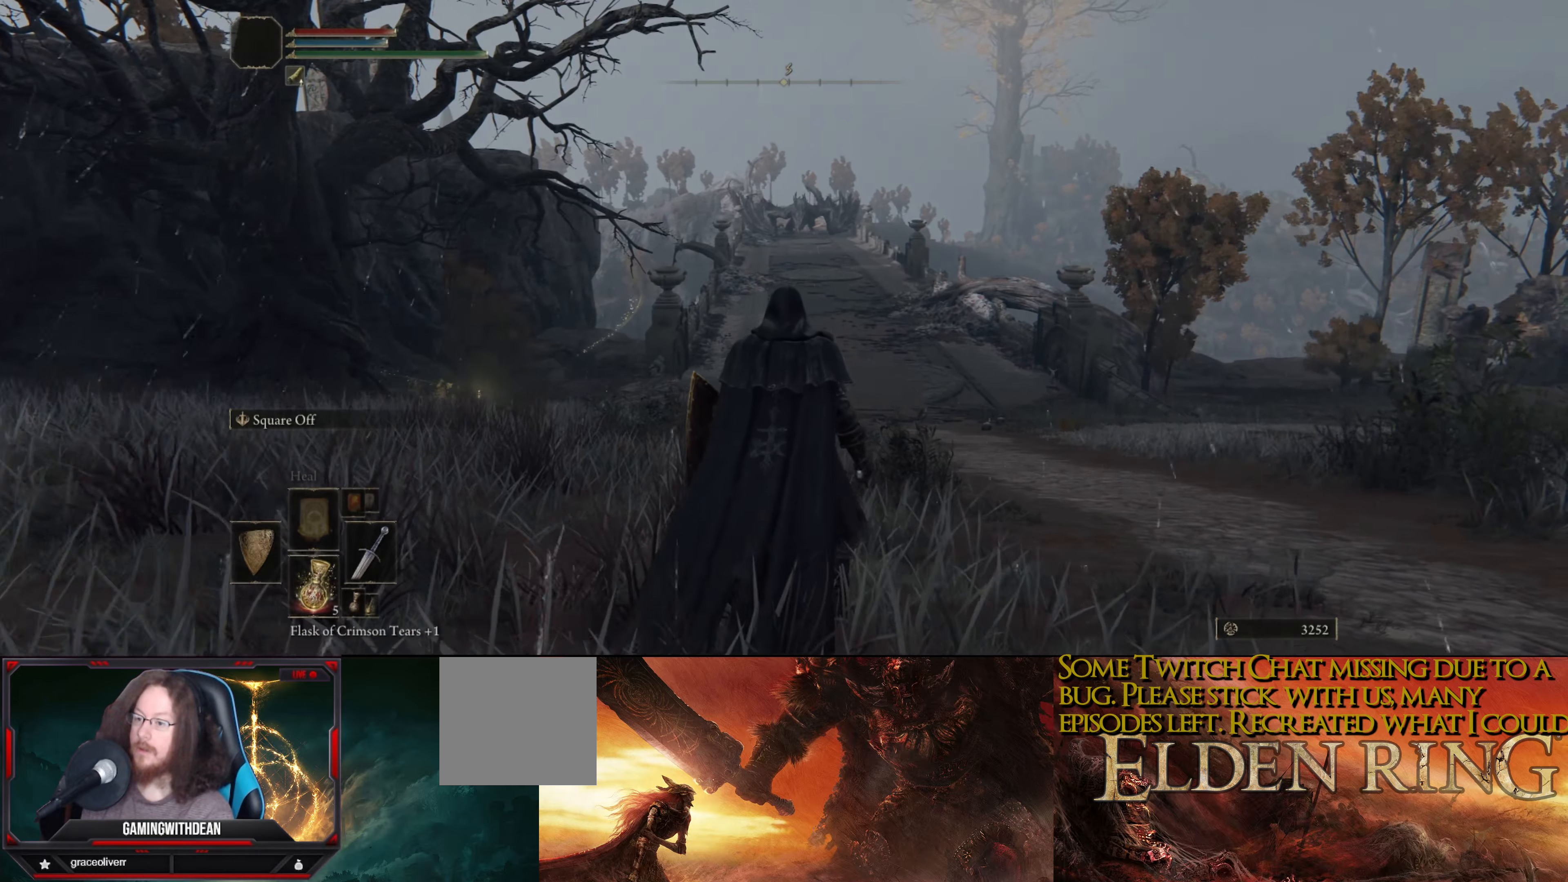
{"buttons": ["Y"], "left_stick": "center", "right_stick": "center", "events": [[467, "Y", "down"]]}
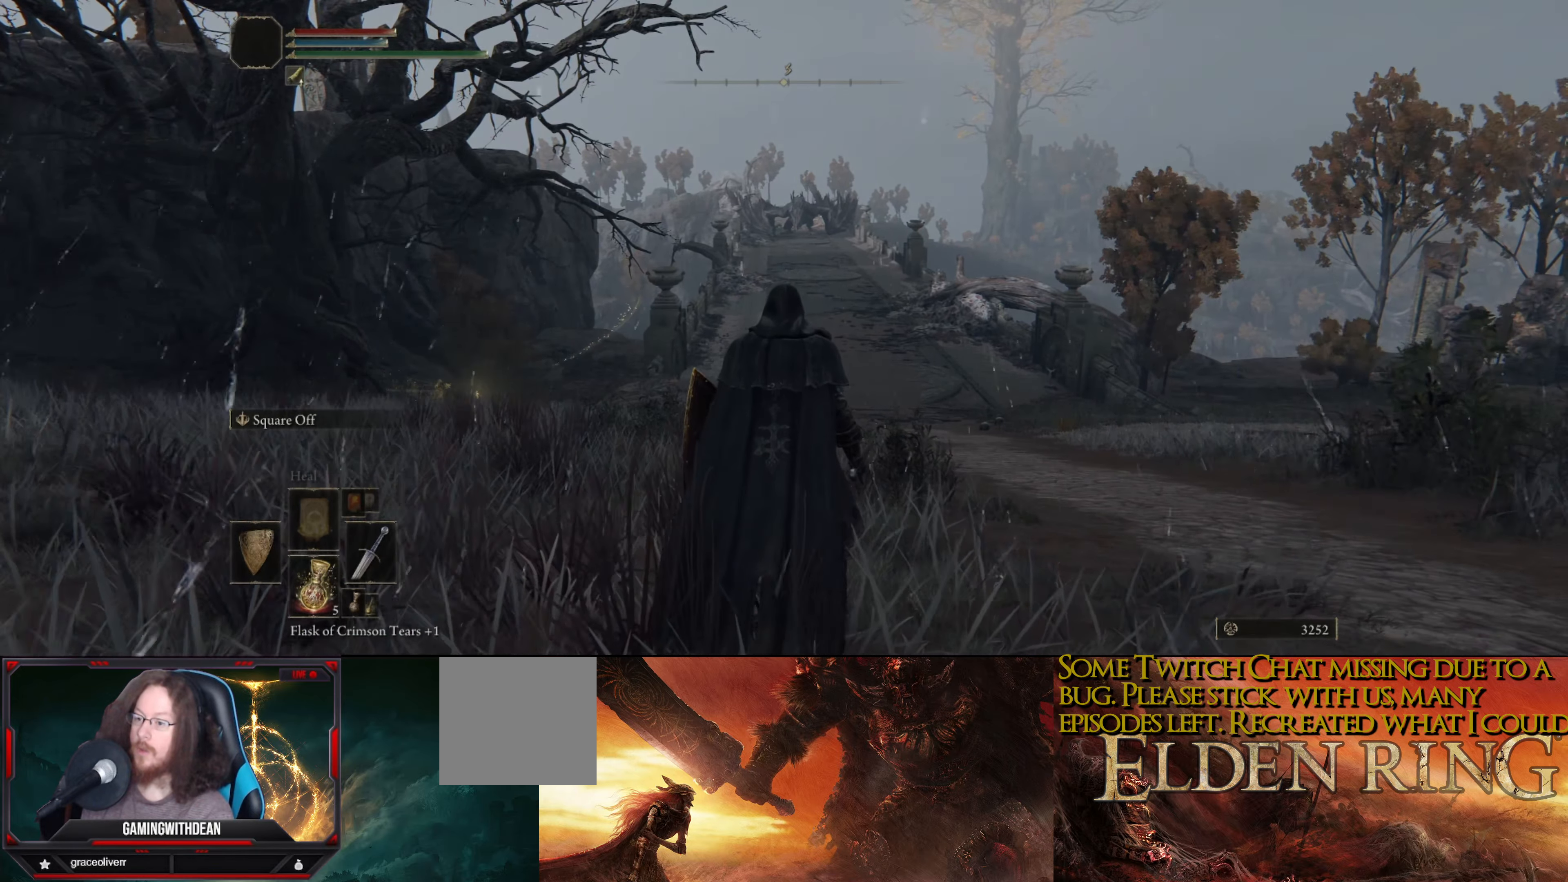
{"buttons": ["Y"], "left_stick": "center", "right_stick": "center", "events": []}
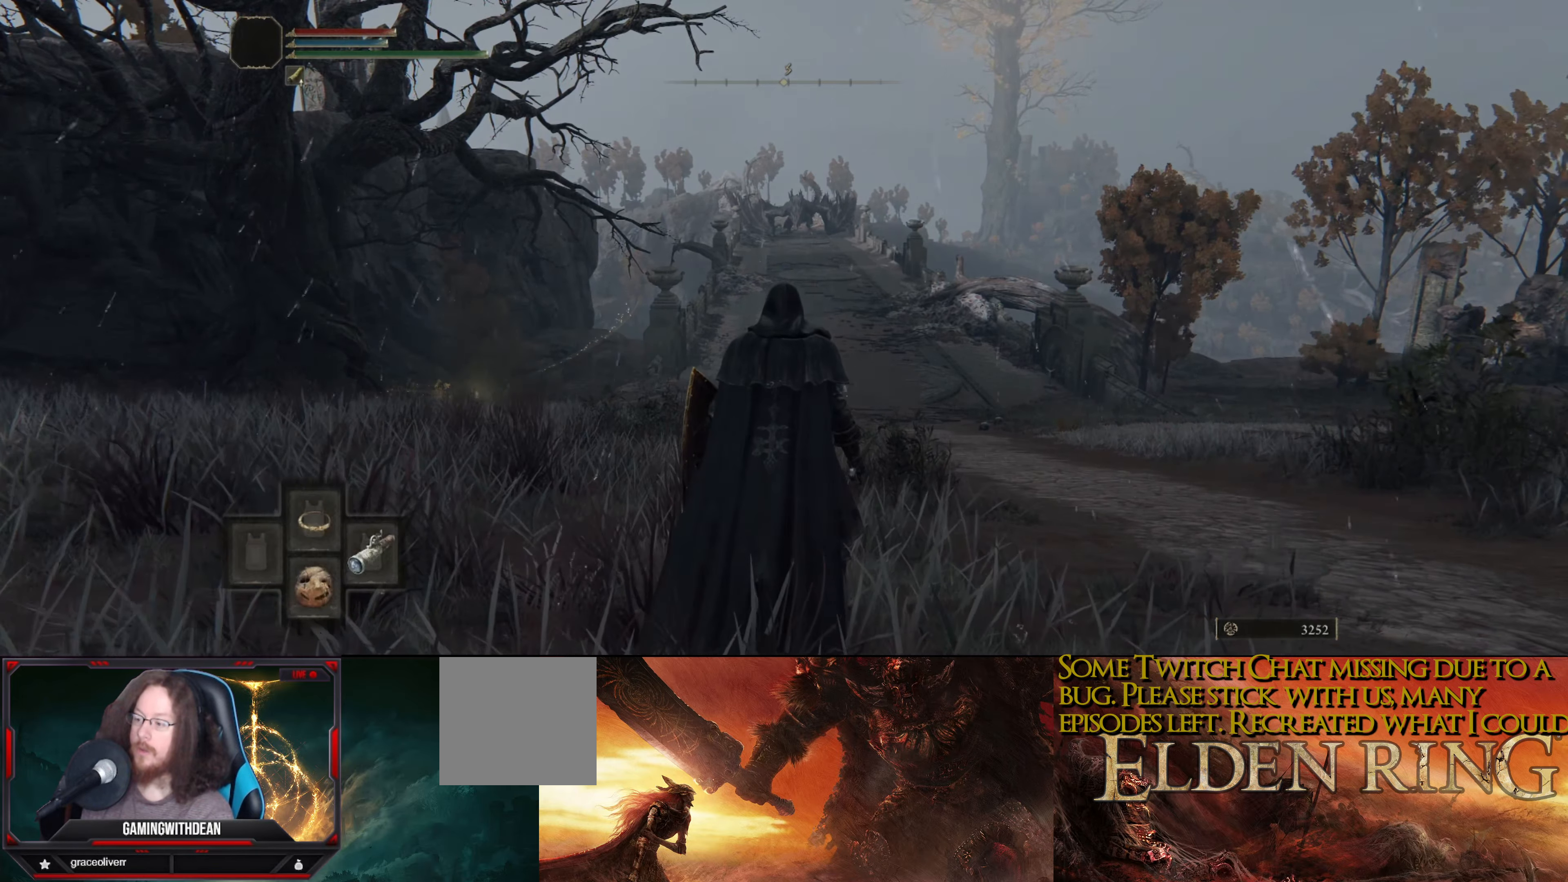
{"buttons": ["Y"], "left_stick": "center", "right_stick": "center", "events": [[300, "DPAD_RIGHT", "down"], [467, "DPAD_RIGHT", "up"]]}
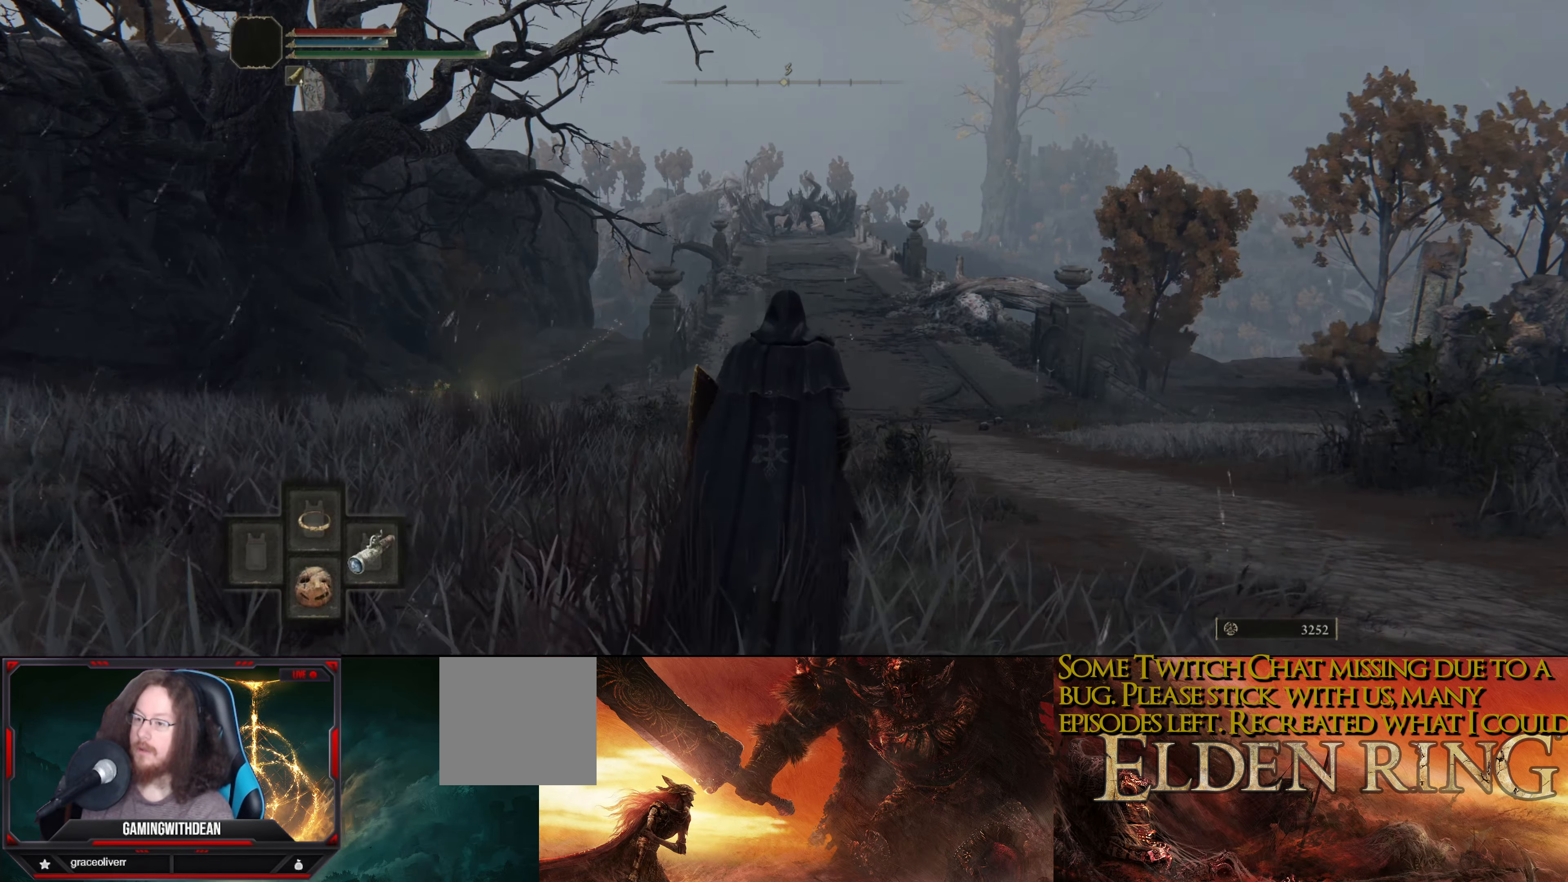
{"buttons": [], "left_stick": "center", "right_stick": "center", "events": [[150, "Y", "up"]]}
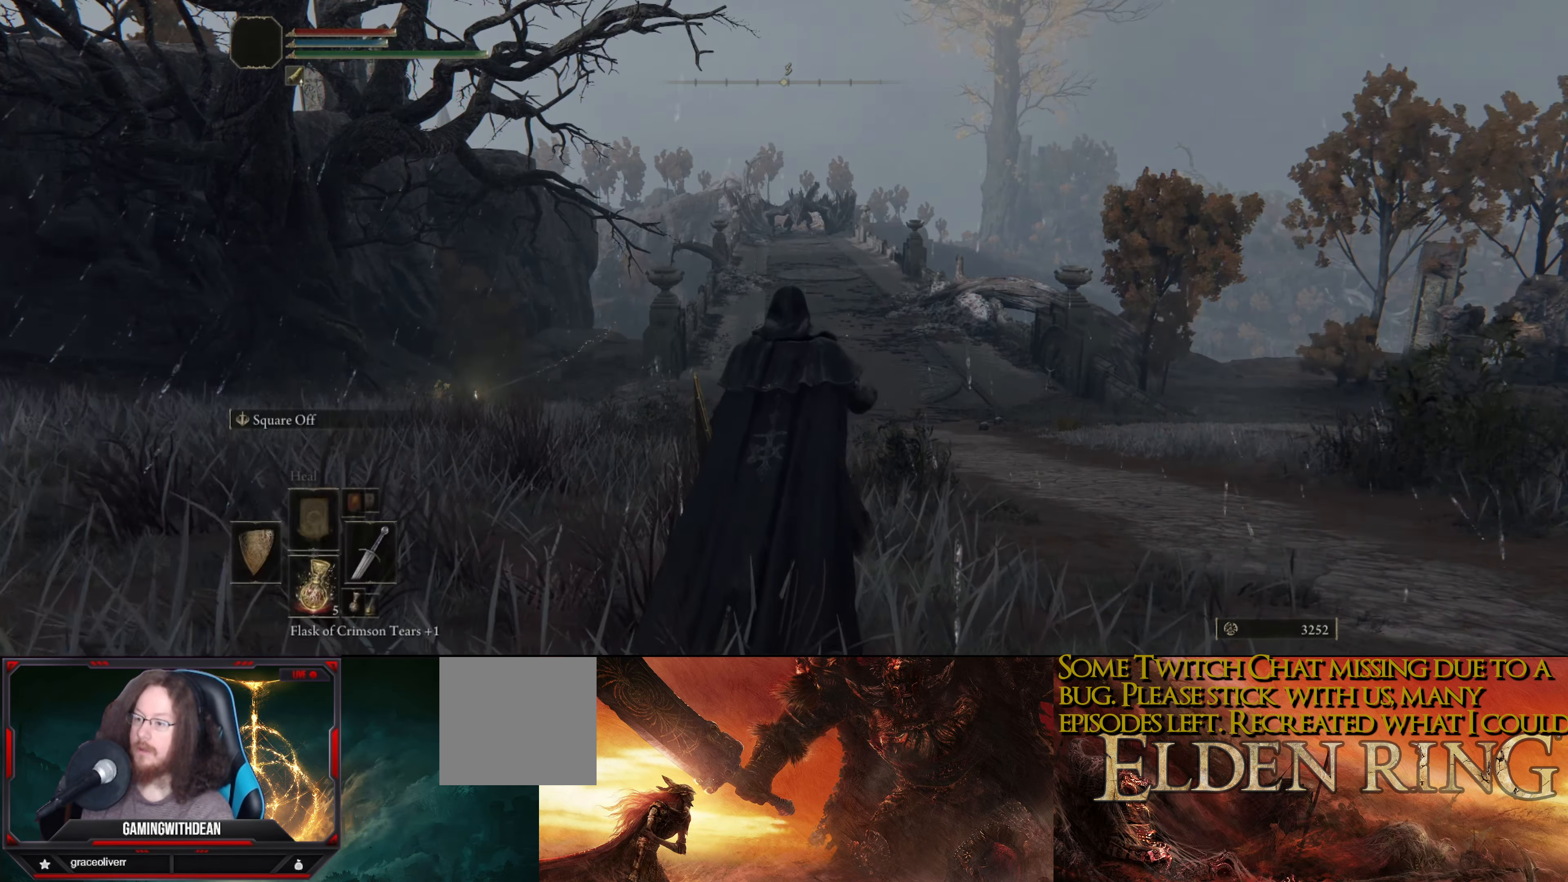
{"buttons": [], "left_stick": "center", "right_stick": "center", "events": []}
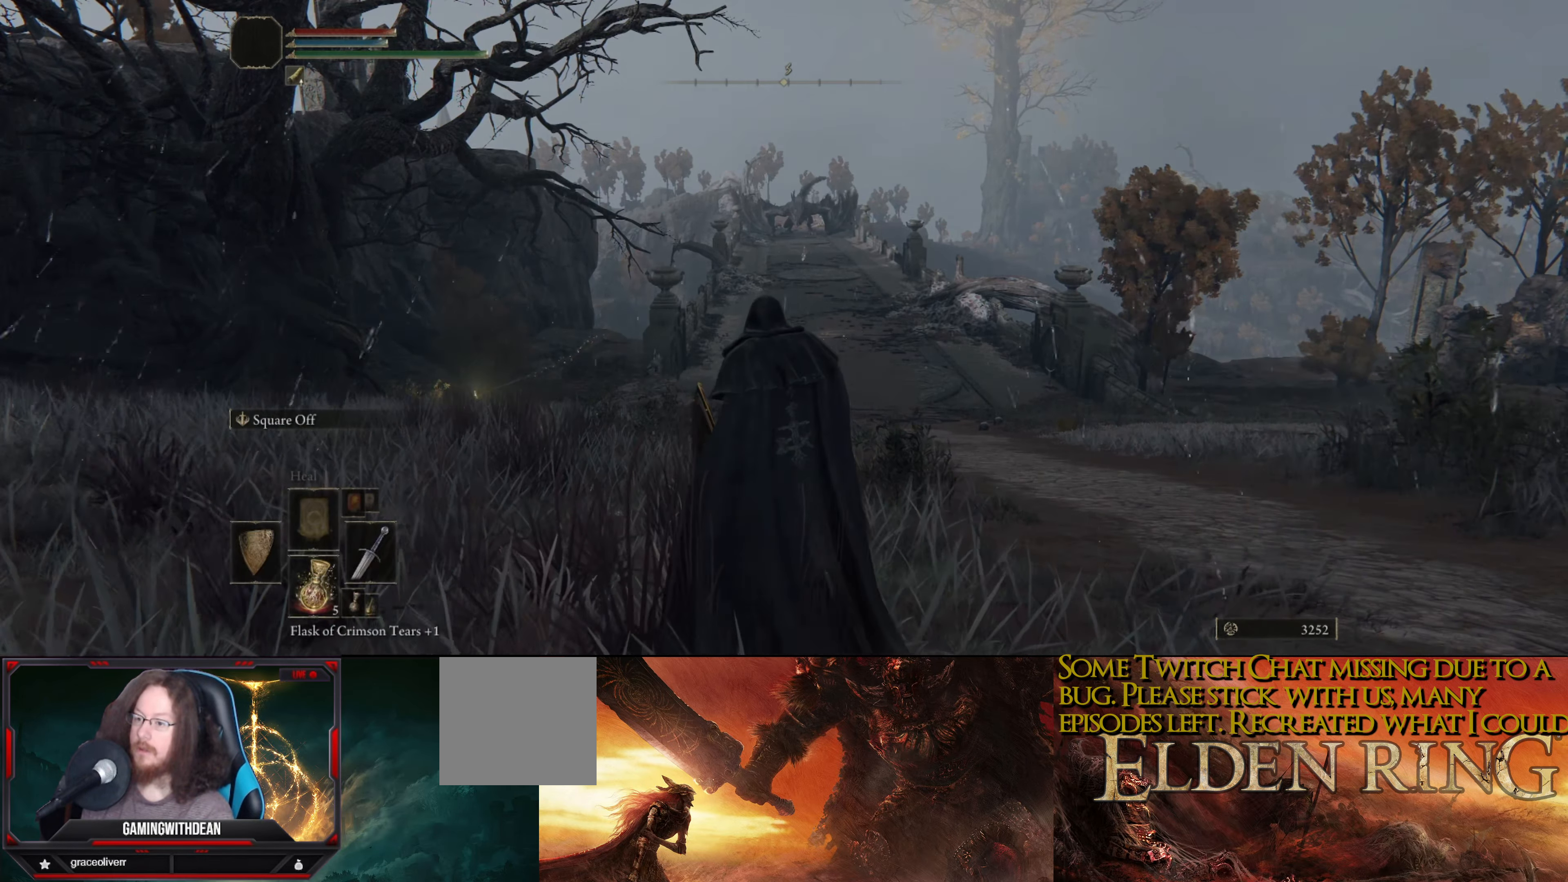
{"buttons": [], "left_stick": "center", "right_stick": "up", "events": [[383, "right_stick", "up"]]}
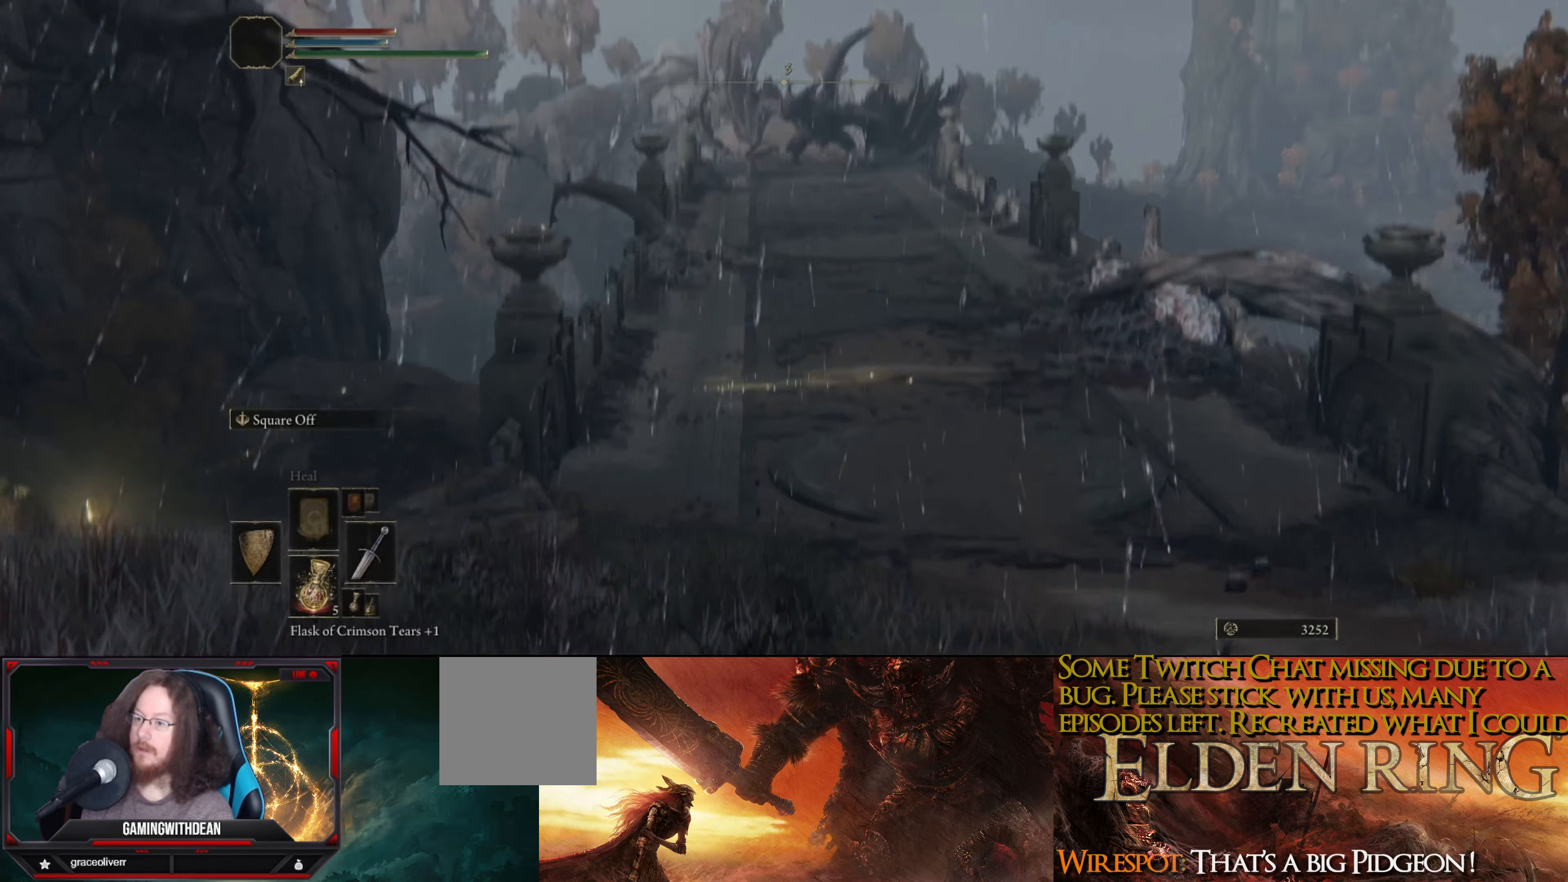
{"buttons": [], "left_stick": "center", "right_stick": "center", "events": [[250, "right_stick", "center"]]}
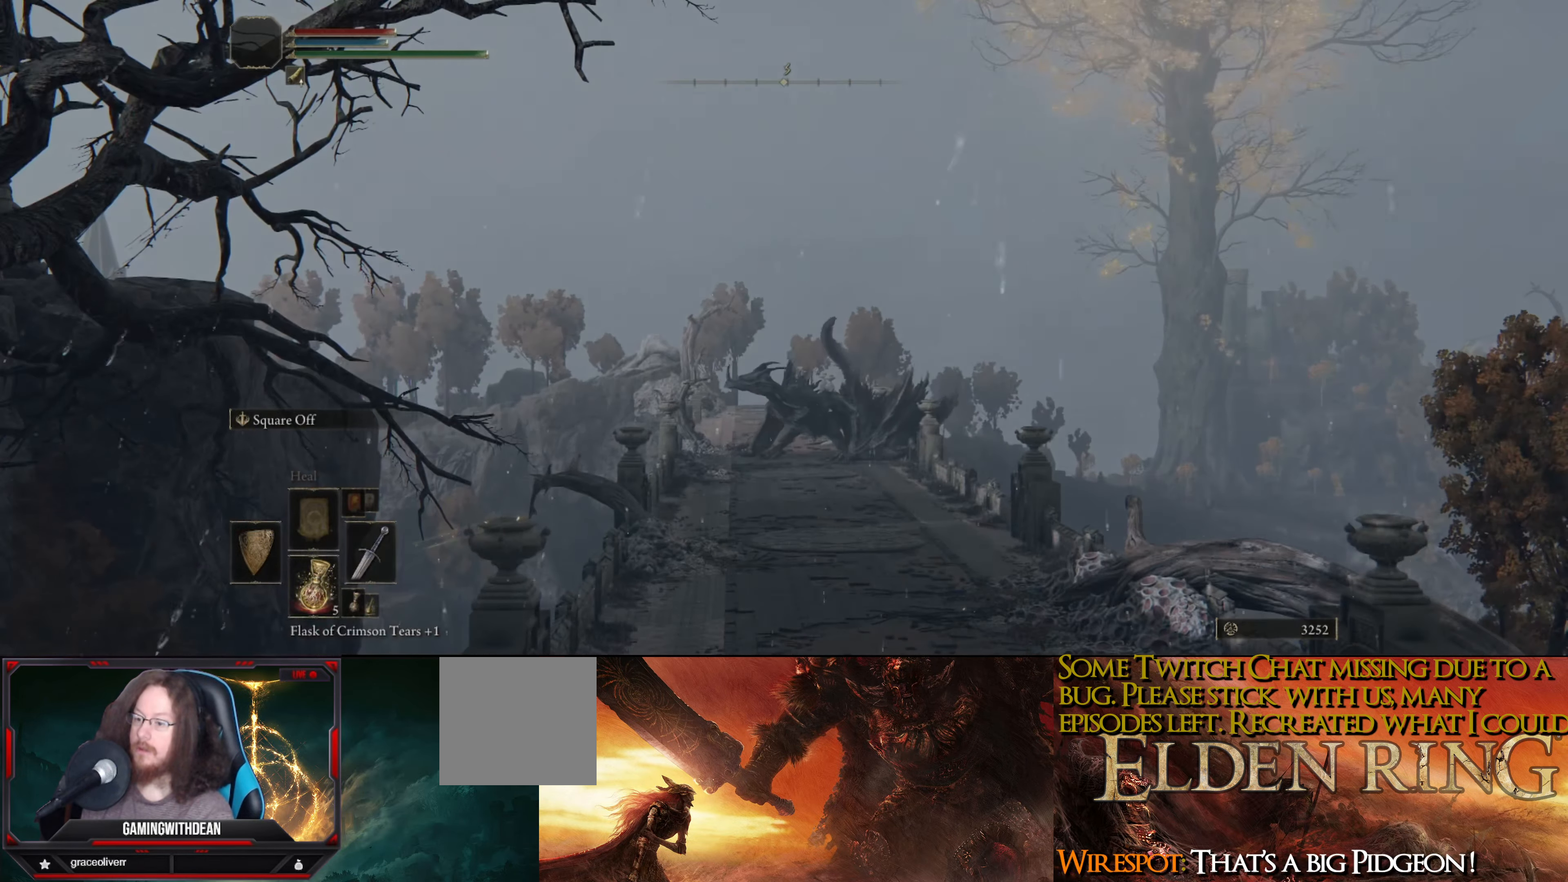
{"buttons": [], "left_stick": "center", "right_stick": "center", "events": [[50, "right_stick", "down"], [267, "right_stick", "center"]]}